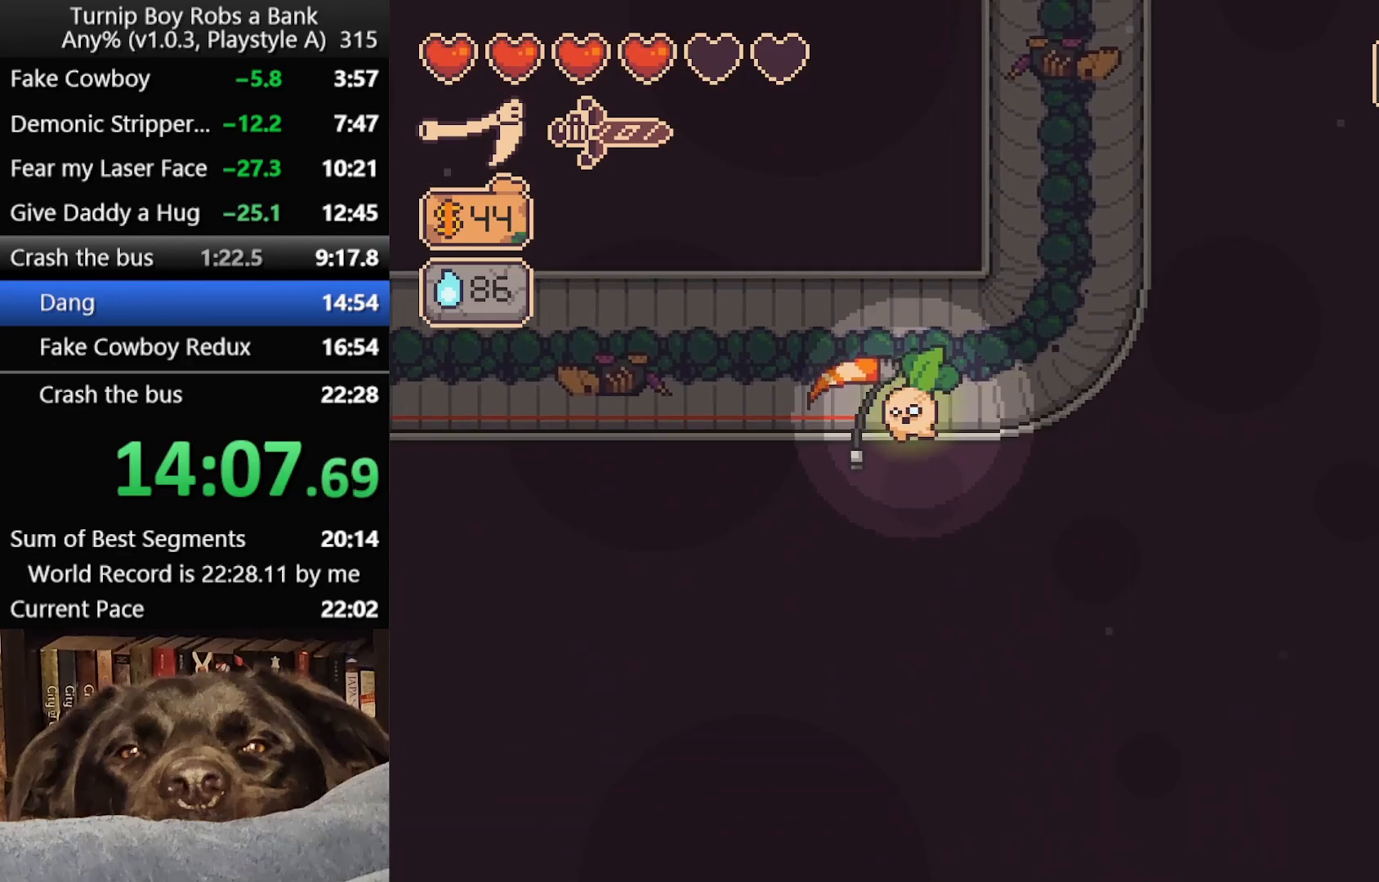
Gameplay with a controller (Xbox layout); each line is a JSON object with the inputs held at the frame after it. "button_events" lists button changes between this image and that frame as [ms after this image, input, new state], when the widget could be followed in between (sticks are given only as held states).
{"buttons": ["B"], "left_stick": "left", "right_stick": "center", "button_events": [[67, "B", "up"], [167, "B", "down"], [233, "B", "up"], [333, "B", "down"], [400, "B", "up"], [500, "B", "down"]]}
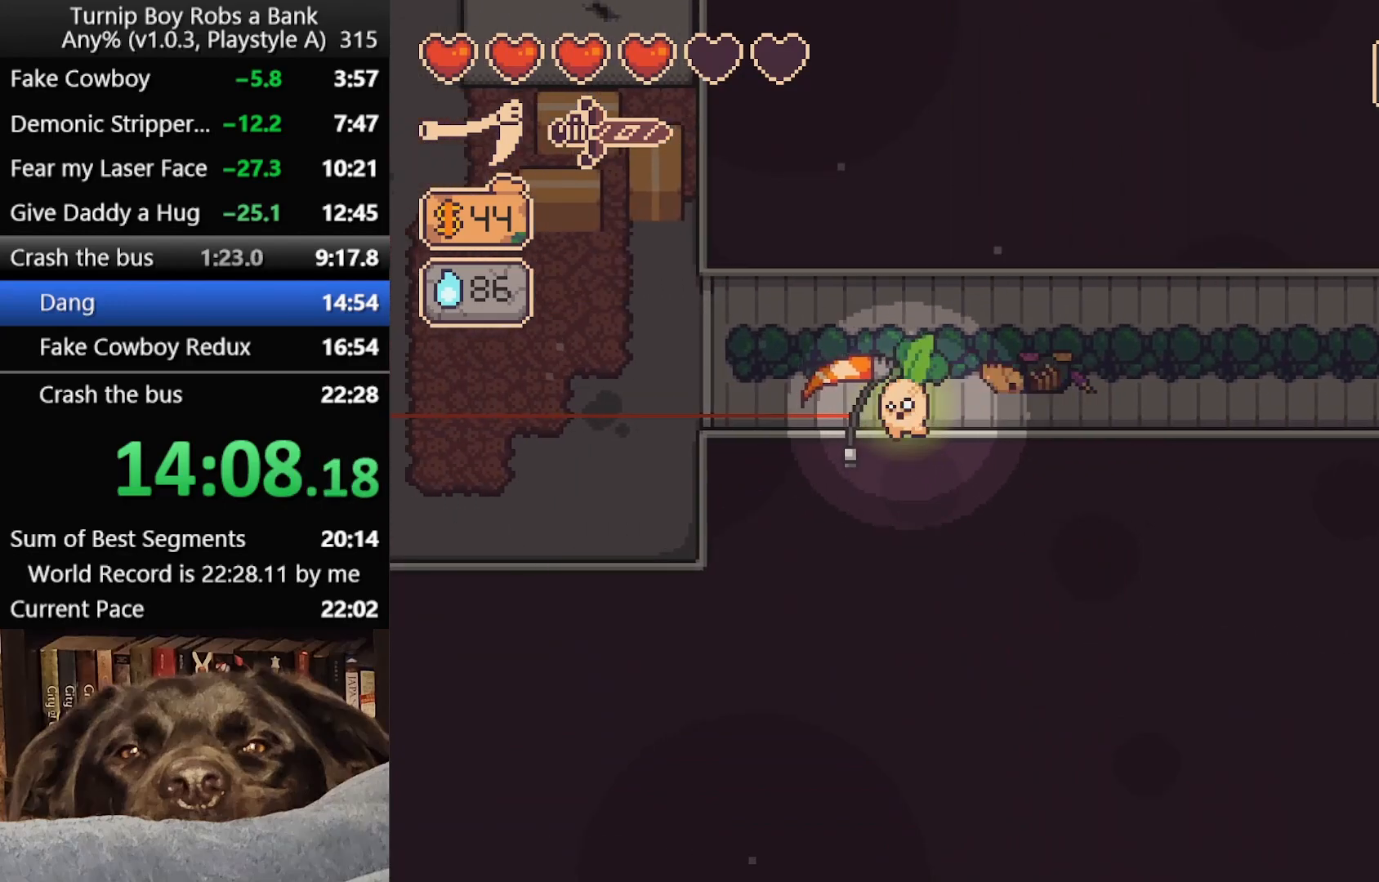
{"buttons": [], "left_stick": "up-left", "right_stick": "center", "button_events": [[83, "B", "up"], [150, "B", "down"], [267, "B", "up"], [350, "B", "down"], [433, "B", "up"]]}
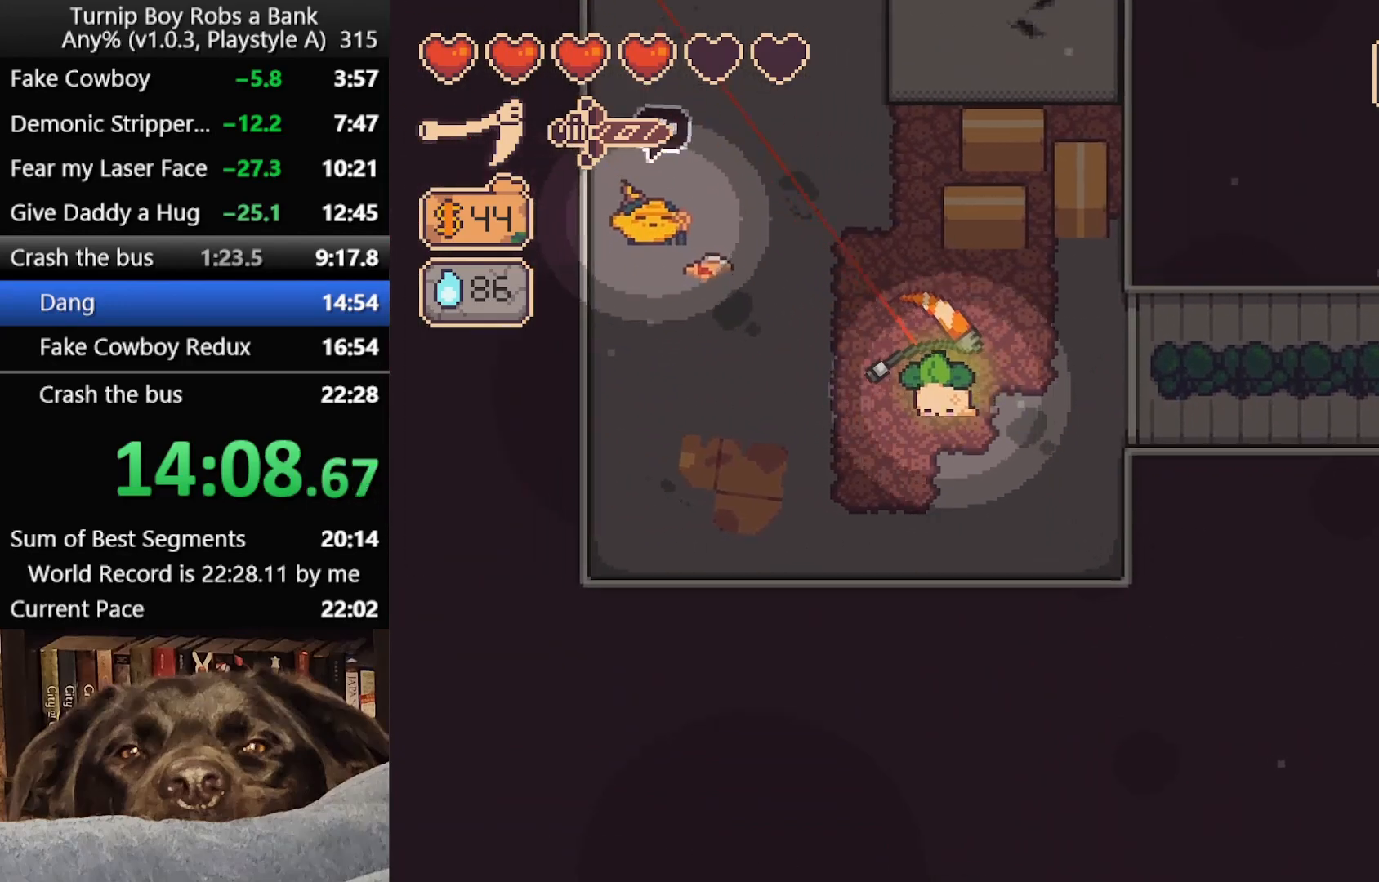
{"buttons": [], "left_stick": "up", "right_stick": "center", "button_events": [[17, "B", "down"], [100, "B", "up"], [200, "B", "down"], [300, "B", "up"]]}
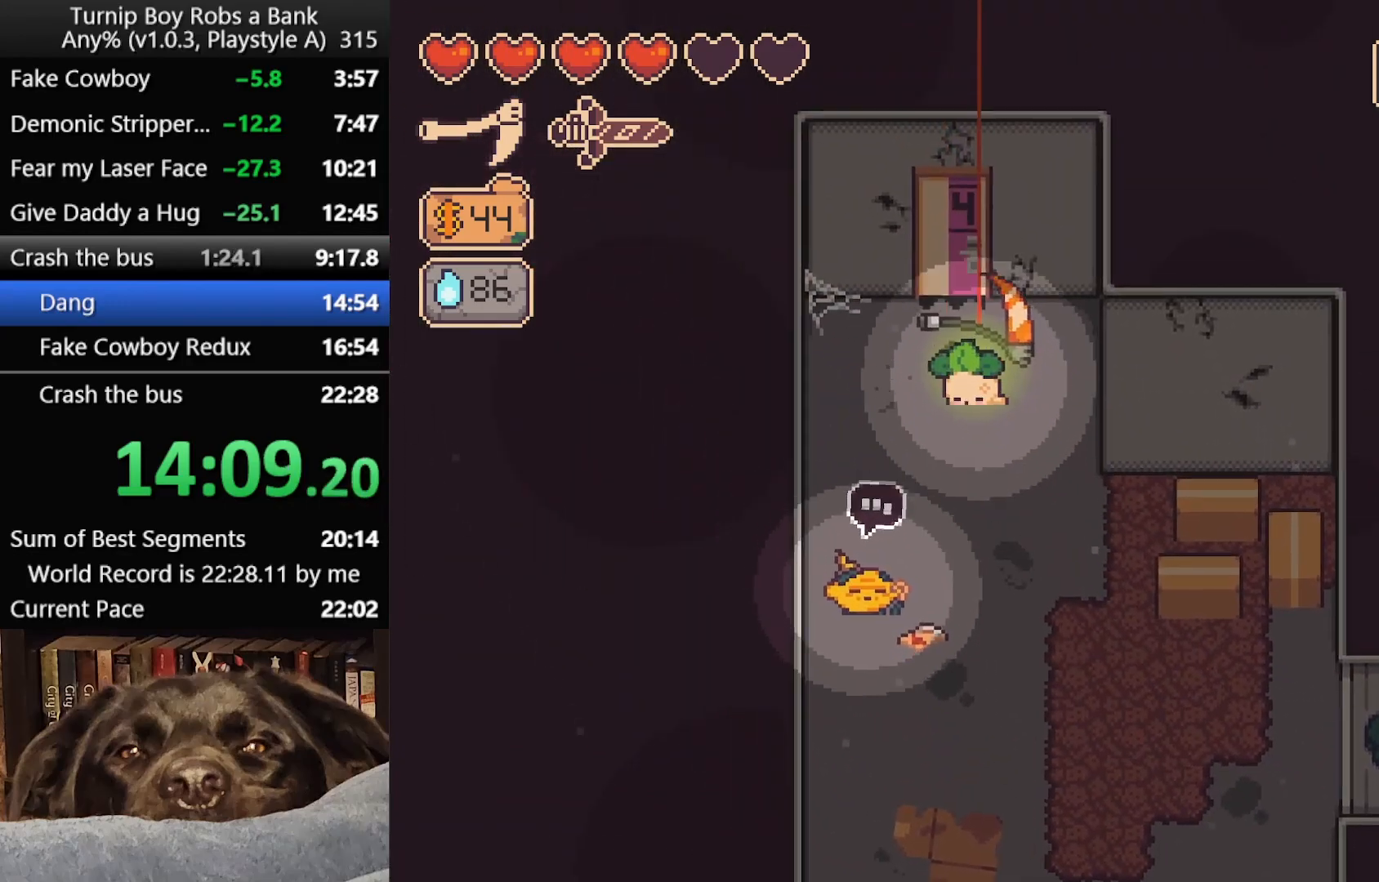
{"buttons": [], "left_stick": "up", "right_stick": "center", "button_events": [[133, "A", "down"], [200, "A", "up"]]}
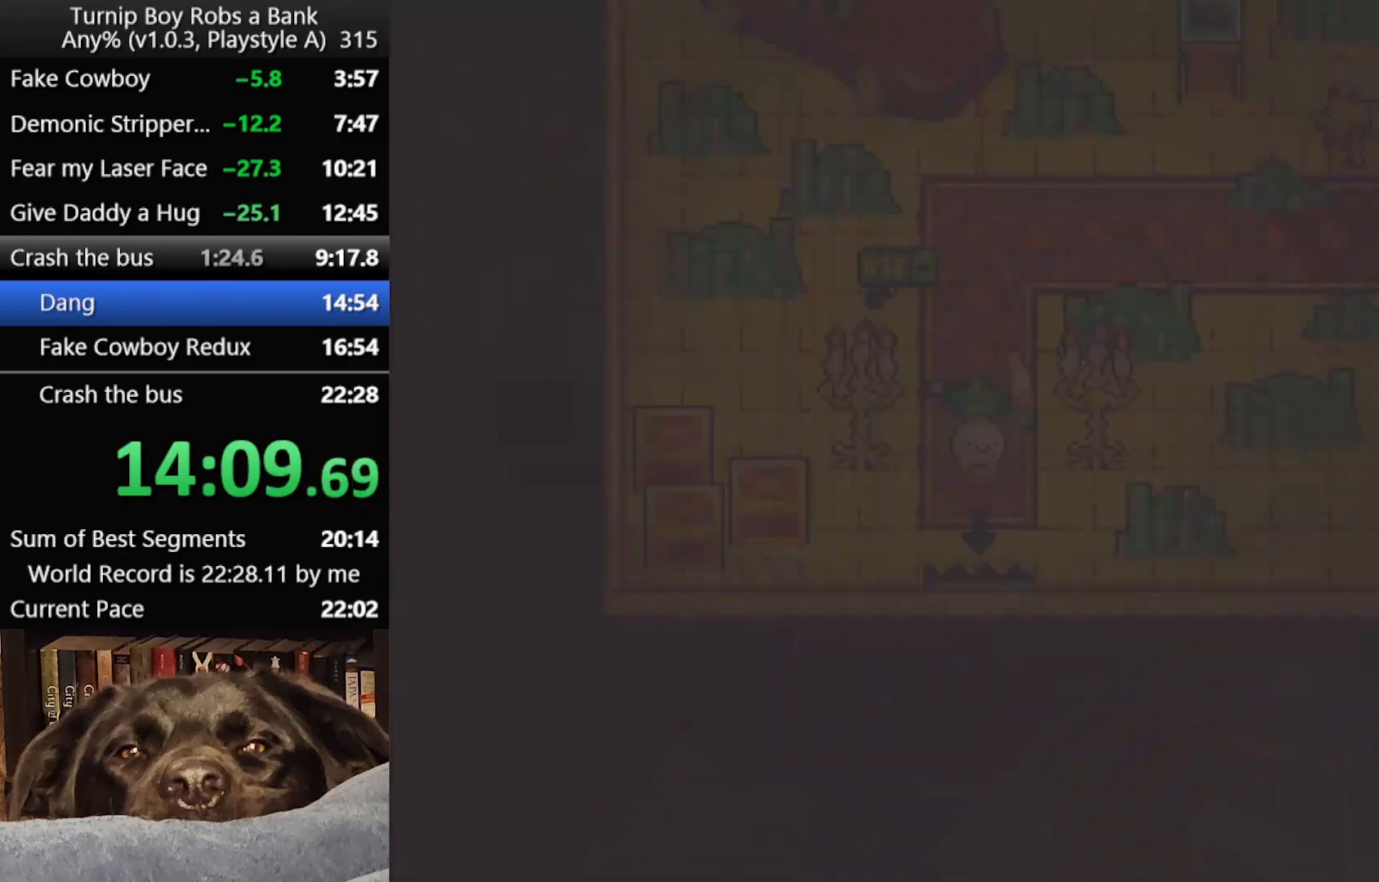
{"buttons": [], "left_stick": "up", "right_stick": "center", "button_events": [[183, "A", "down"], [283, "A", "up"]]}
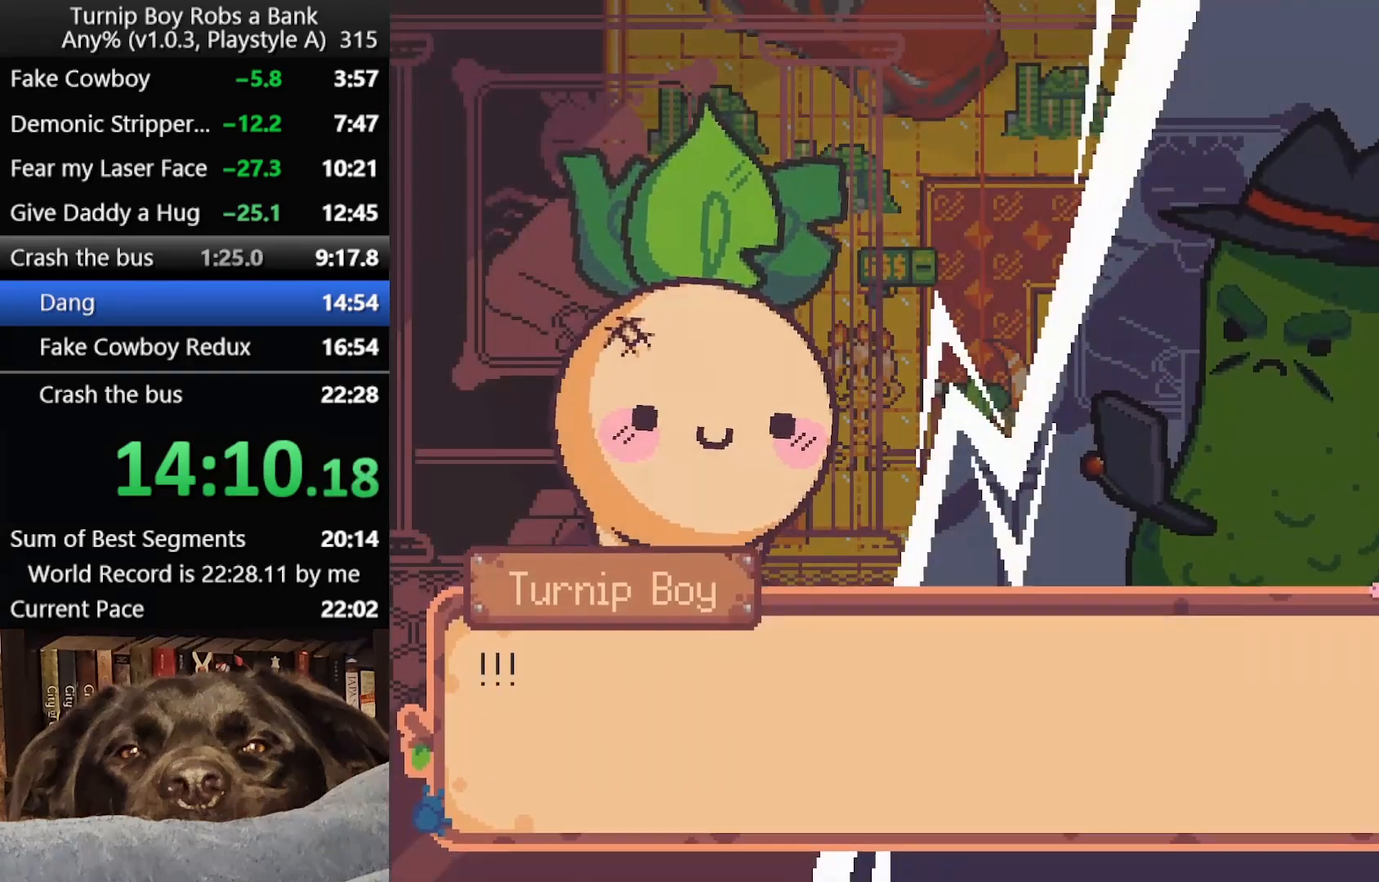
{"buttons": [], "left_stick": "right", "right_stick": "center", "button_events": [[100, "SELECT", "down"], [167, "SELECT", "up"], [250, "SELECT", "down"], [333, "SELECT", "up"]]}
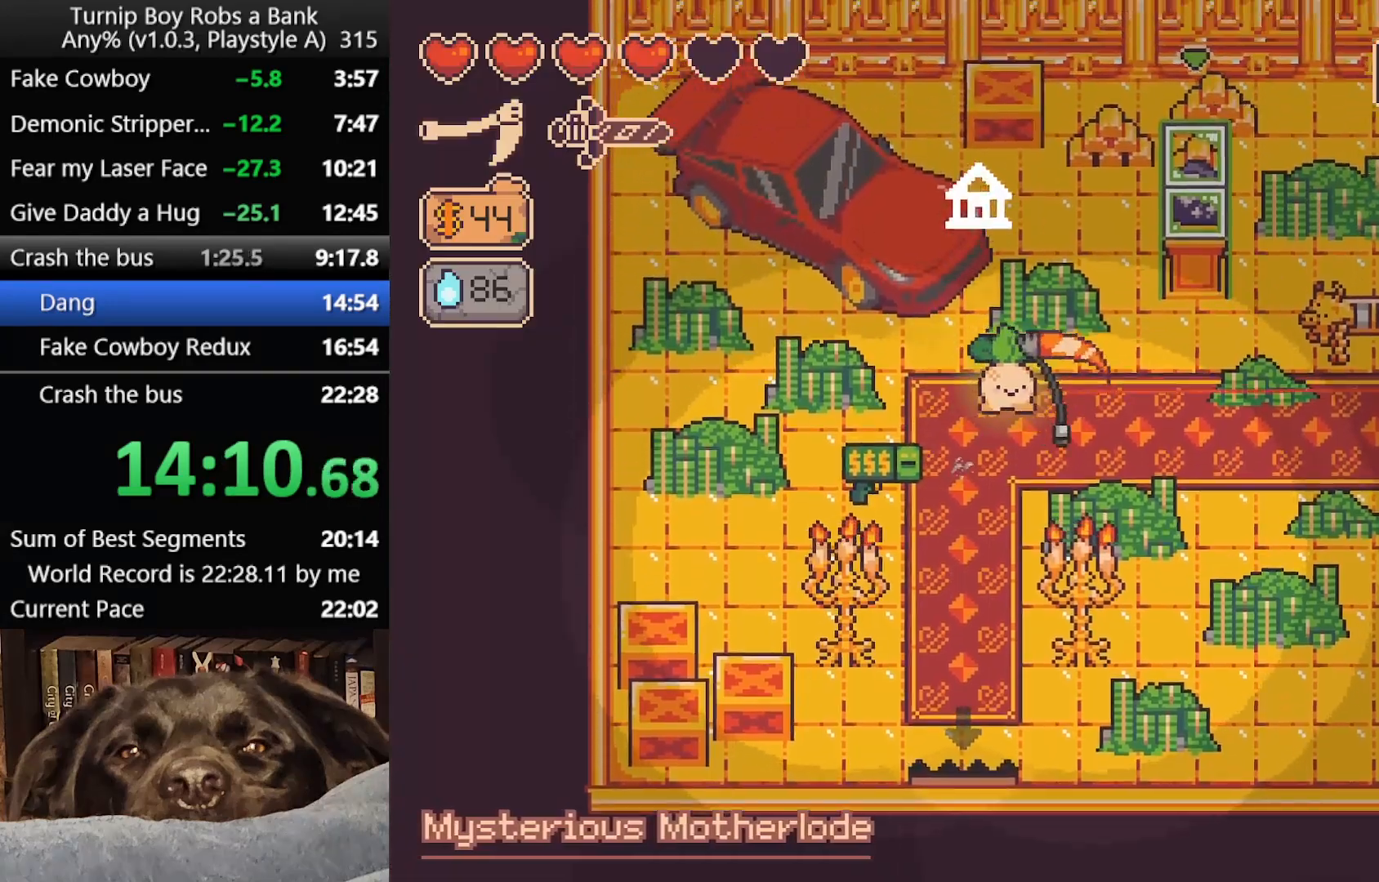
{"buttons": ["R2"], "left_stick": "right", "right_stick": "center", "button_events": [[50, "R1", "down"], [150, "R1", "up"], [450, "R2", "down"]]}
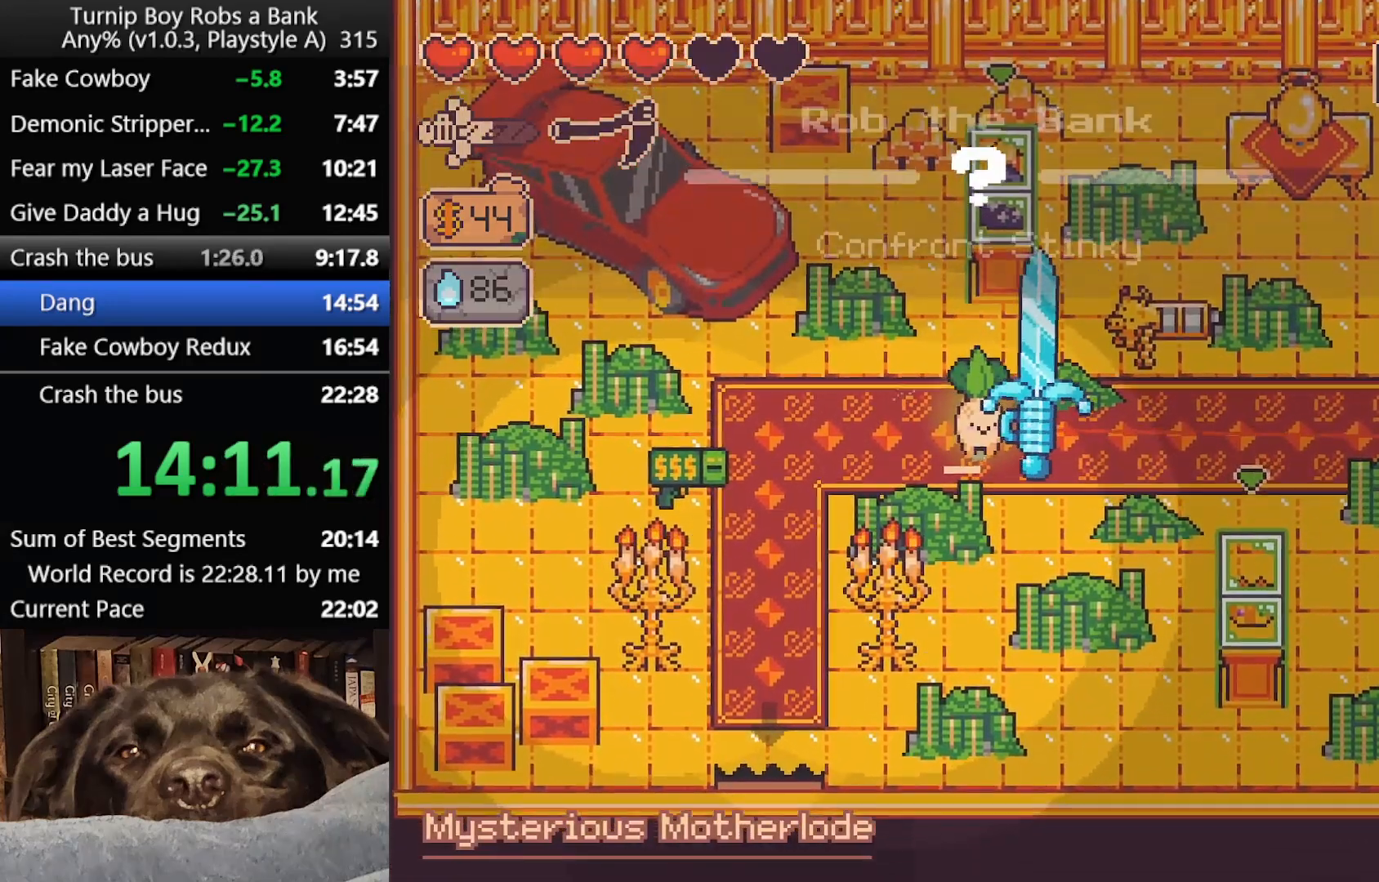
{"buttons": ["R2"], "left_stick": "right", "right_stick": "center", "button_events": [[133, "R2", "up"], [417, "R2", "down"]]}
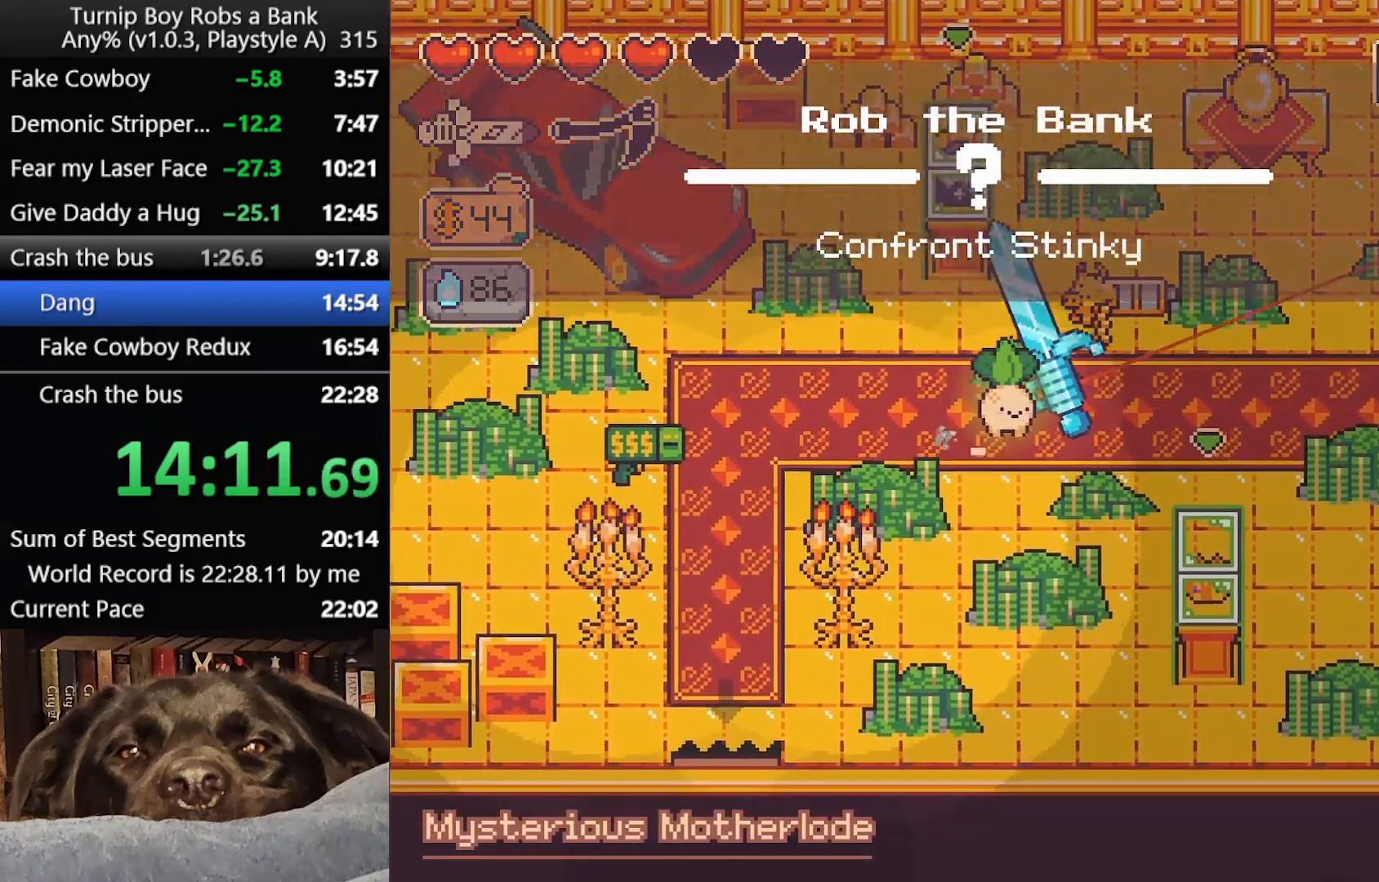
{"buttons": [], "left_stick": "right", "right_stick": "center", "button_events": [[67, "R2", "up"], [267, "R2", "down"], [383, "R2", "up"]]}
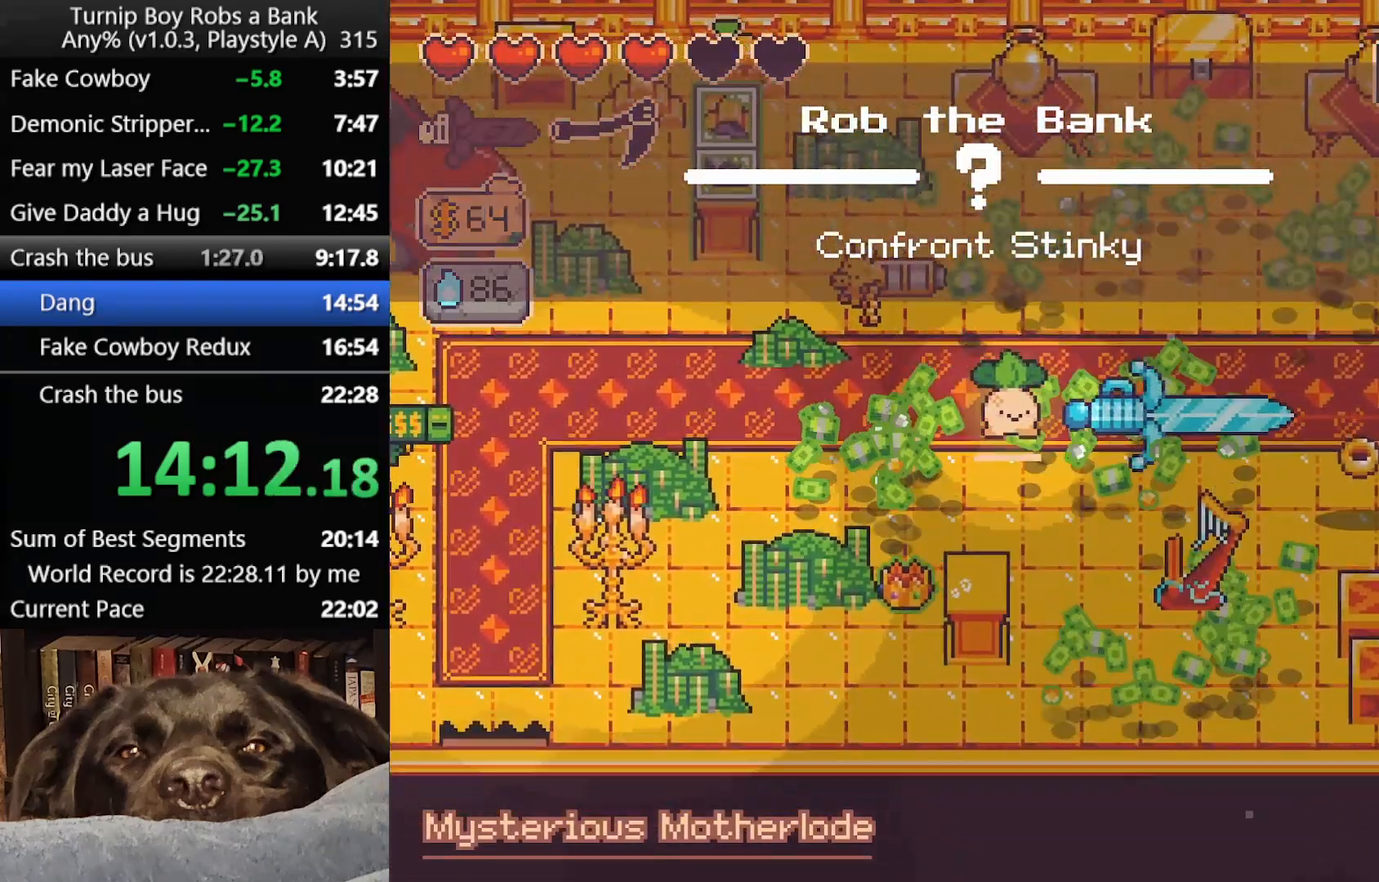
{"buttons": ["R1"], "left_stick": "right", "right_stick": "center", "button_events": [[183, "B", "down"], [267, "B", "up"], [400, "R1", "down"]]}
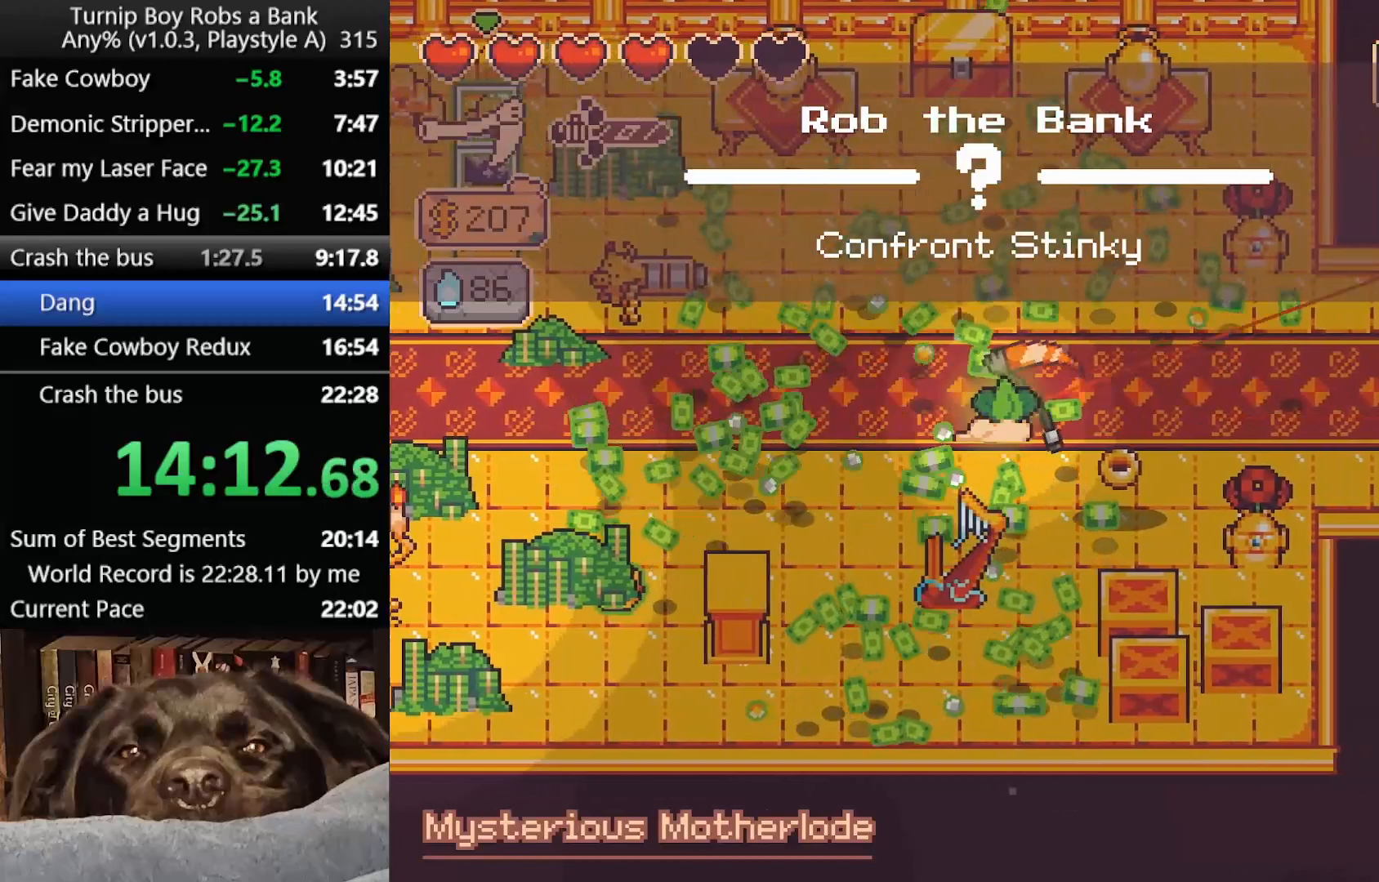
{"buttons": ["B"], "left_stick": "right", "right_stick": "center", "button_events": [[17, "R1", "up"], [50, "B", "down"], [150, "B", "up"], [267, "B", "down"], [367, "B", "up"], [433, "B", "down"]]}
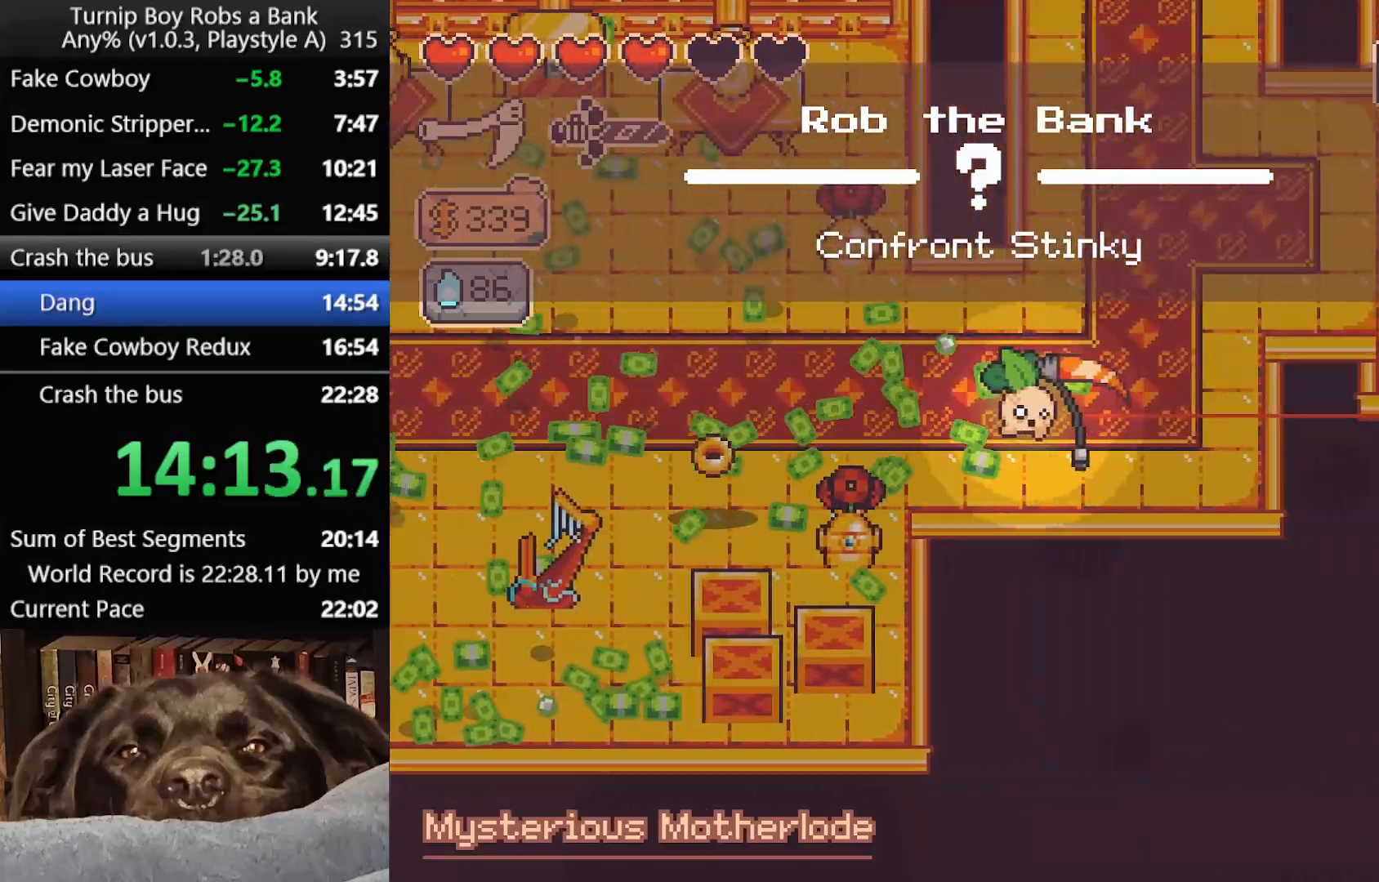
{"buttons": [], "left_stick": "up-right", "right_stick": "center", "button_events": [[50, "B", "up"]]}
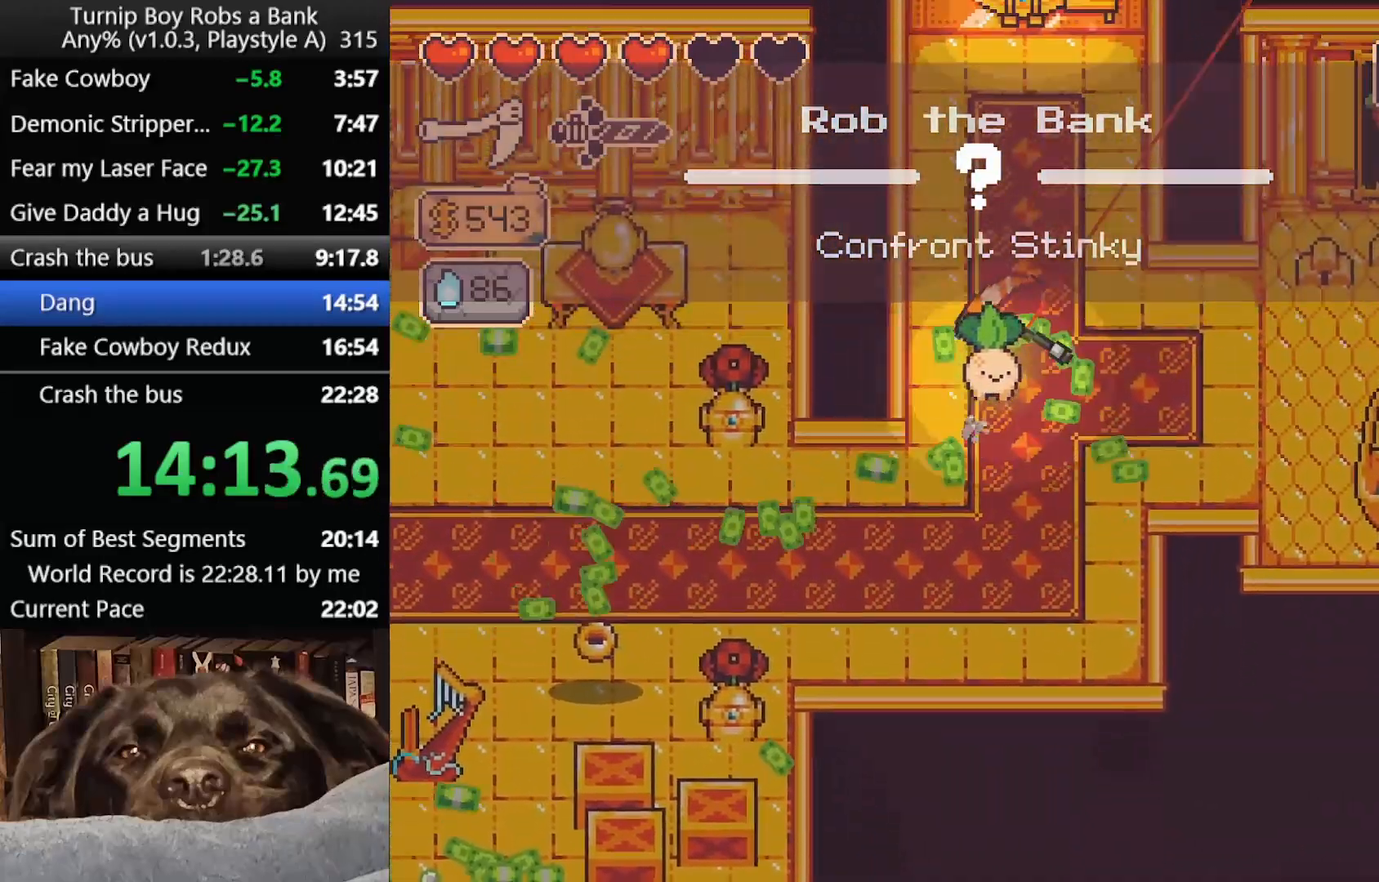
{"buttons": [], "left_stick": "up", "right_stick": "center", "button_events": []}
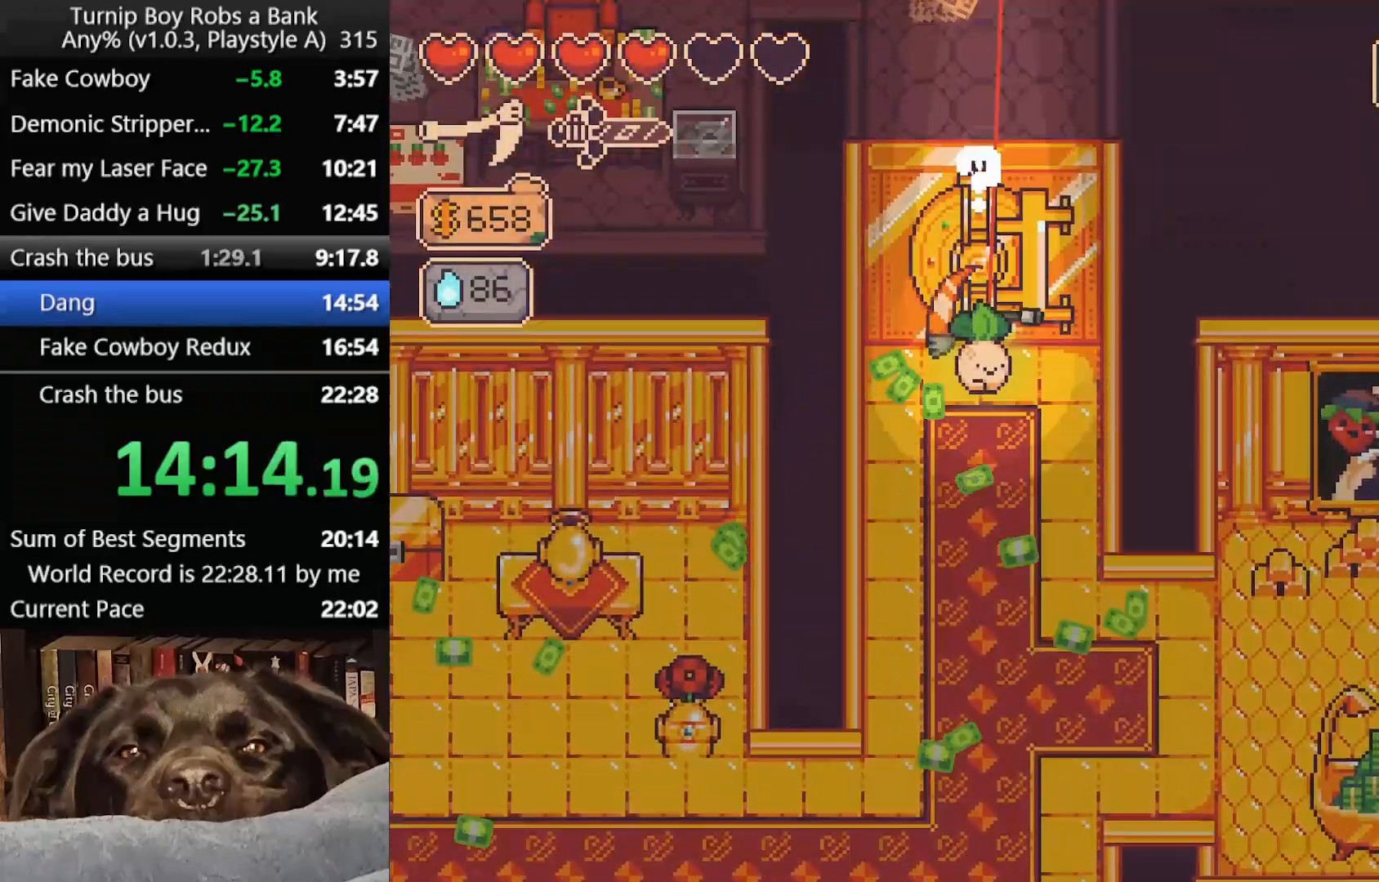
{"buttons": ["SELECT"], "left_stick": "up", "right_stick": "center", "button_events": [[67, "A", "down"], [150, "A", "up"], [333, "SELECT", "down"], [383, "SELECT", "up"], [467, "SELECT", "down"]]}
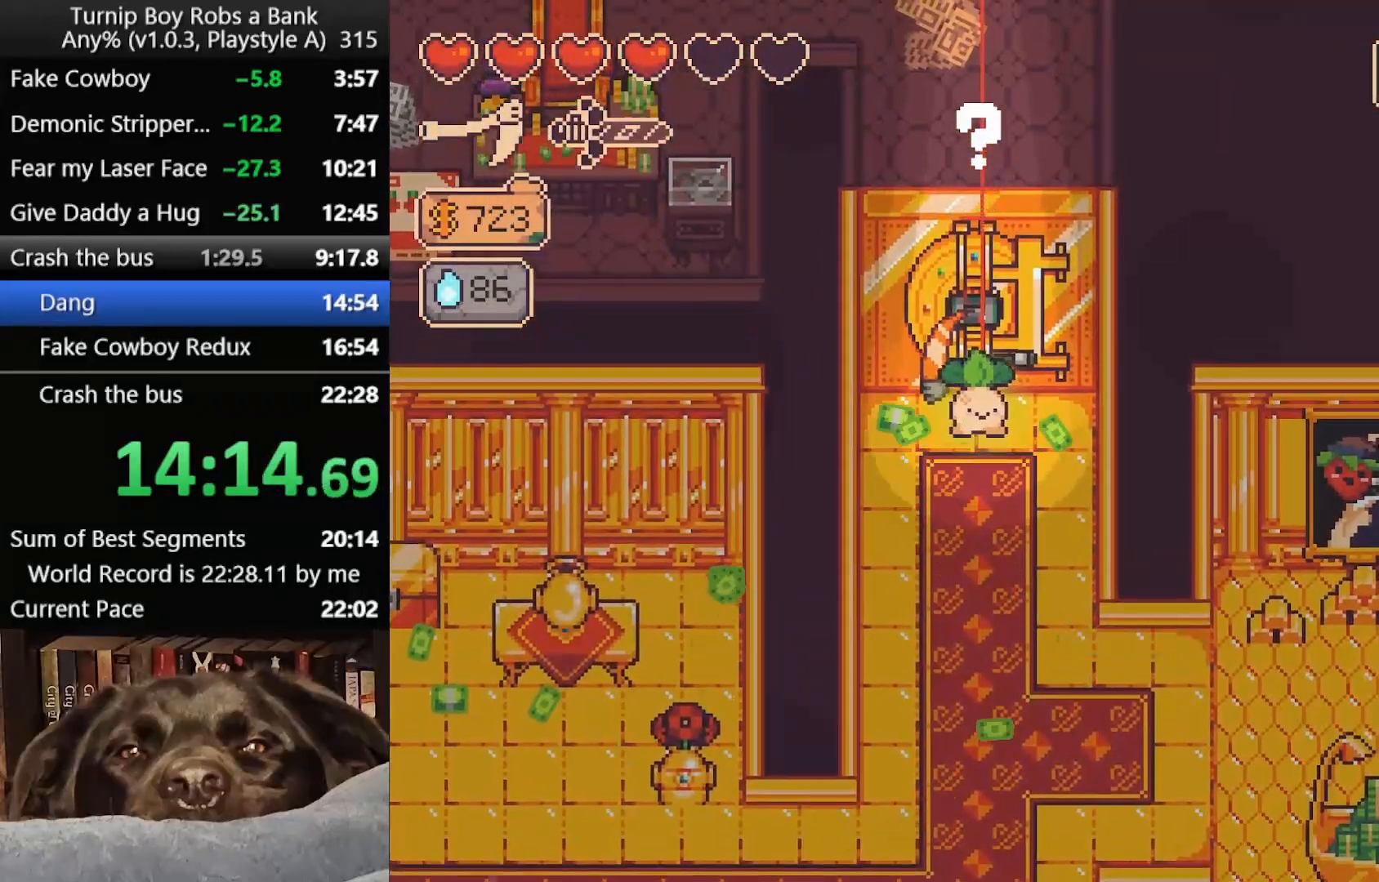
{"buttons": [], "left_stick": "center", "right_stick": "center", "button_events": [[17, "SELECT", "up"], [83, "SELECT", "down"], [133, "SELECT", "up"], [217, "SELECT", "down"], [267, "SELECT", "up"], [350, "SELECT", "down"], [400, "SELECT", "up"]]}
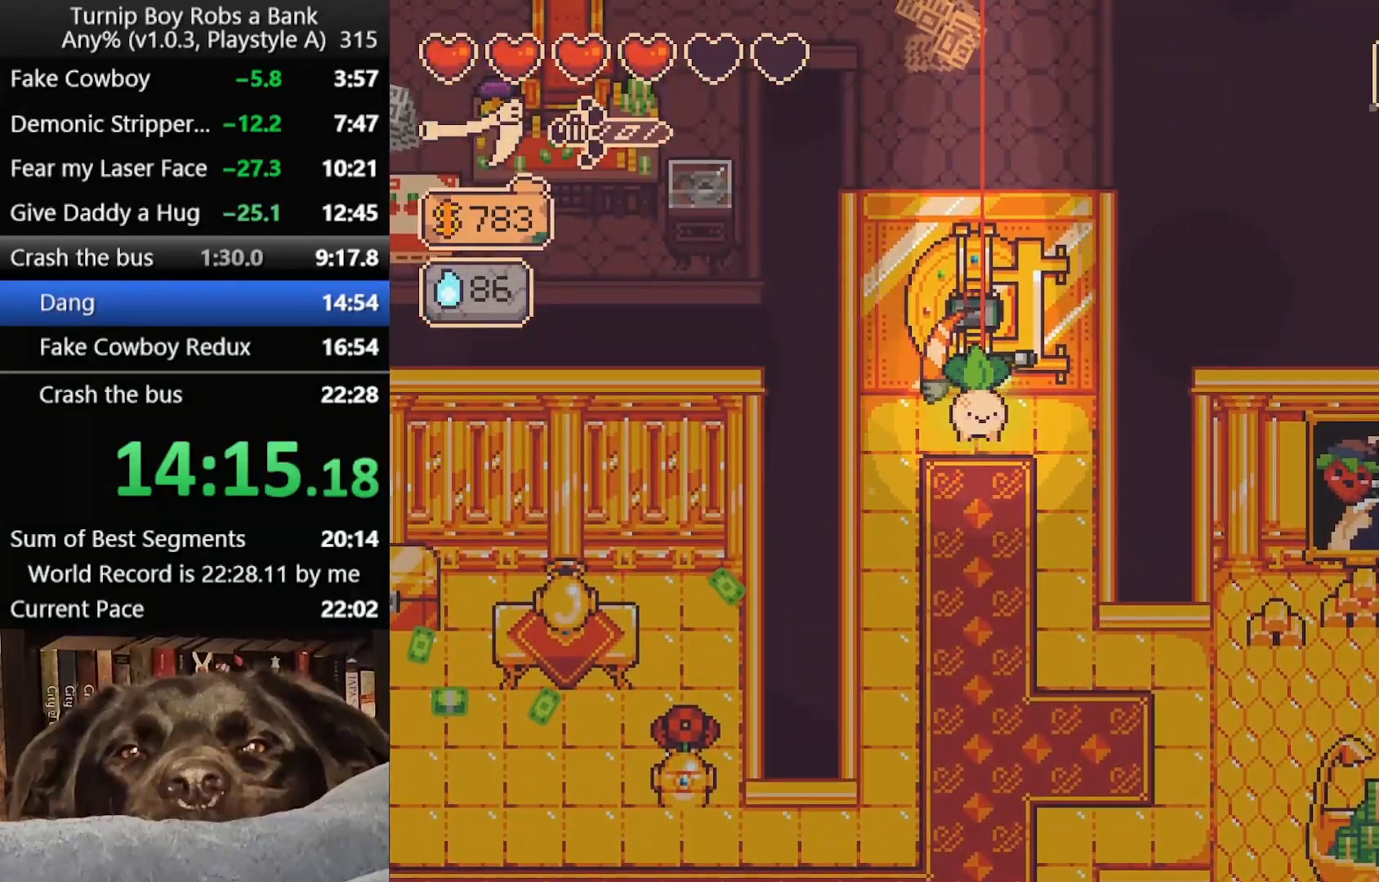
{"buttons": [], "left_stick": "up", "right_stick": "center", "button_events": []}
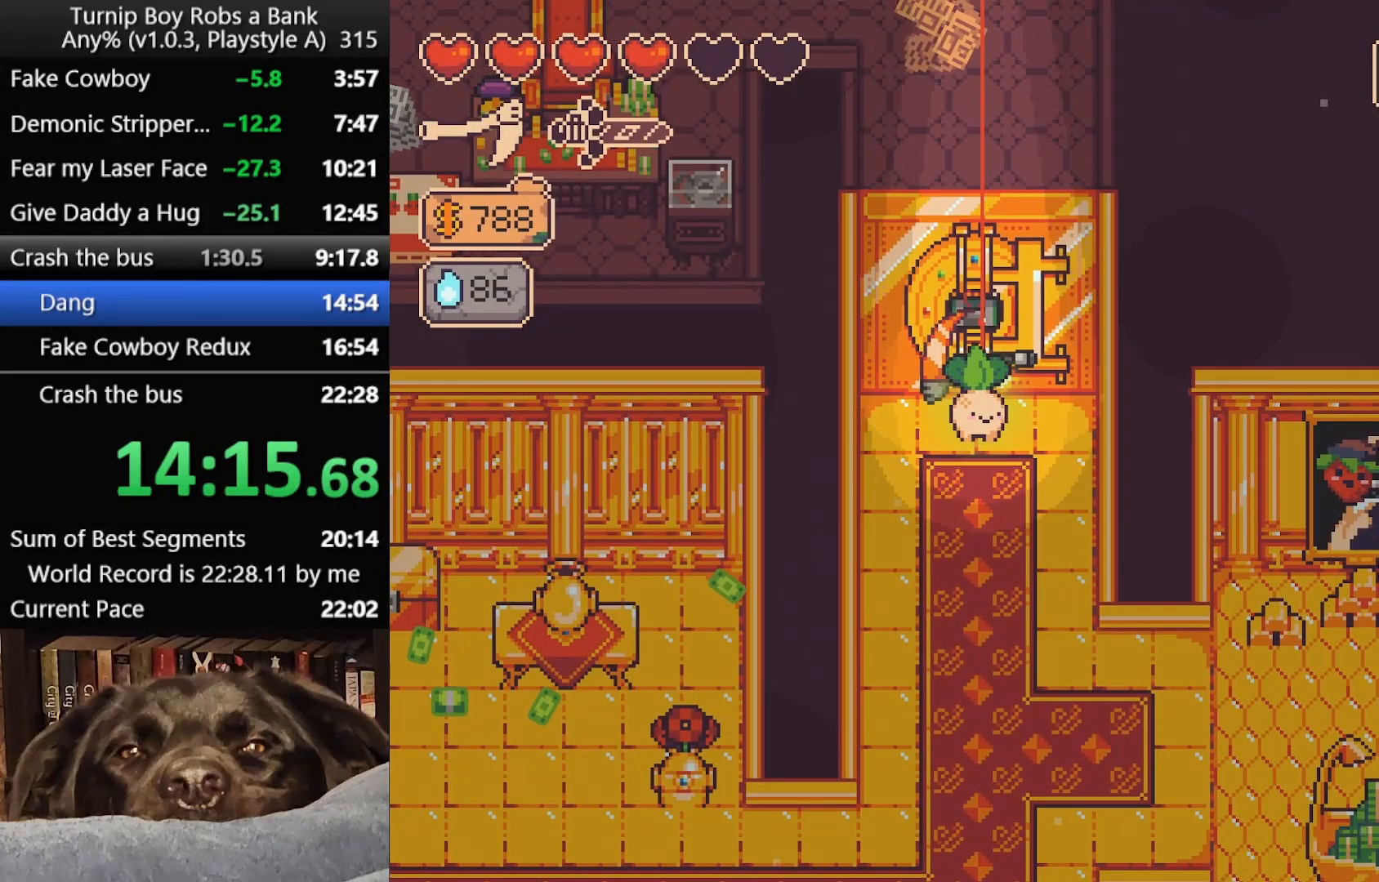
{"buttons": [], "left_stick": "up", "right_stick": "center", "button_events": []}
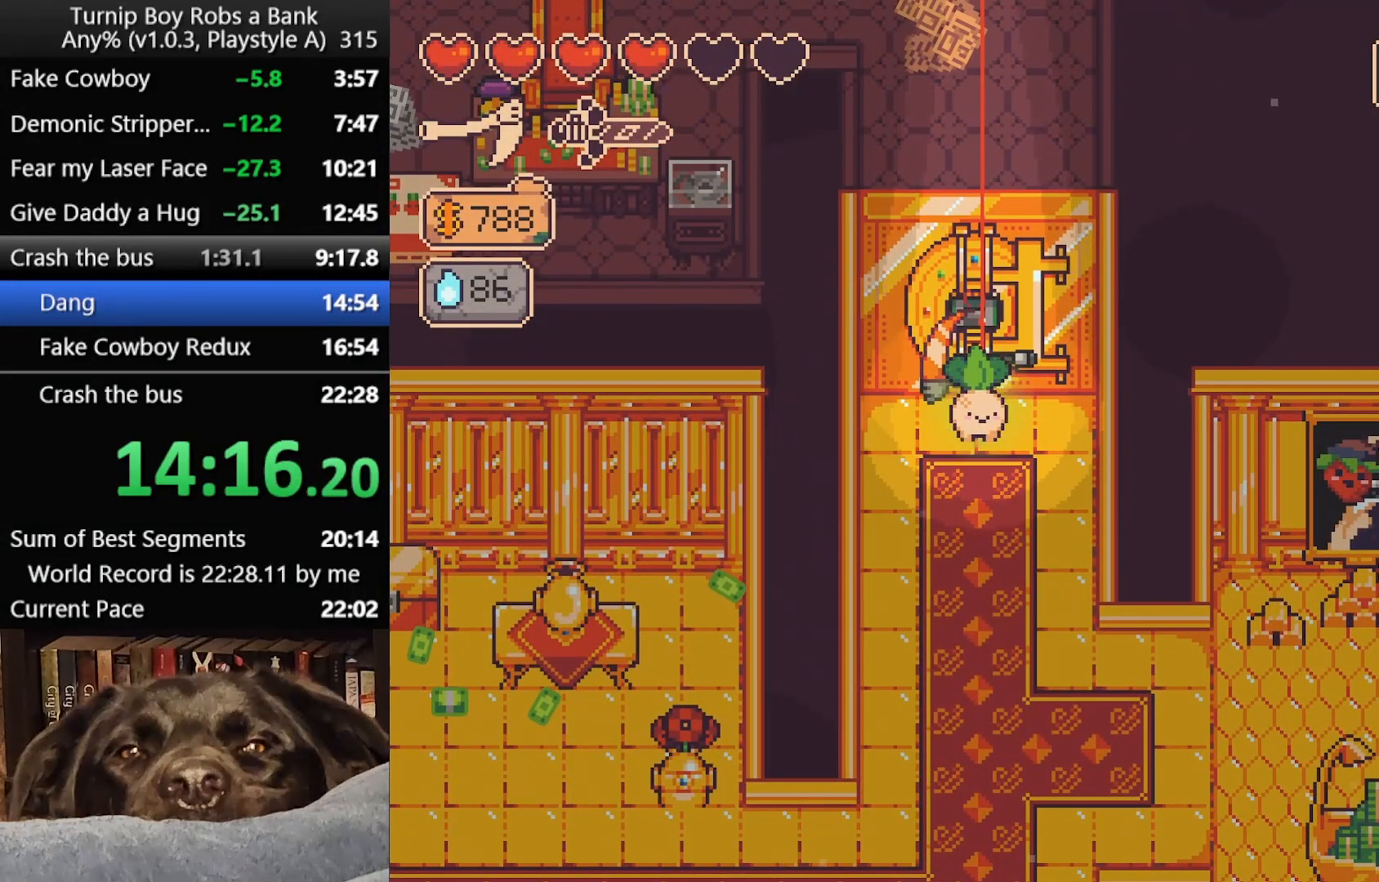
{"buttons": [], "left_stick": "up", "right_stick": "center", "button_events": []}
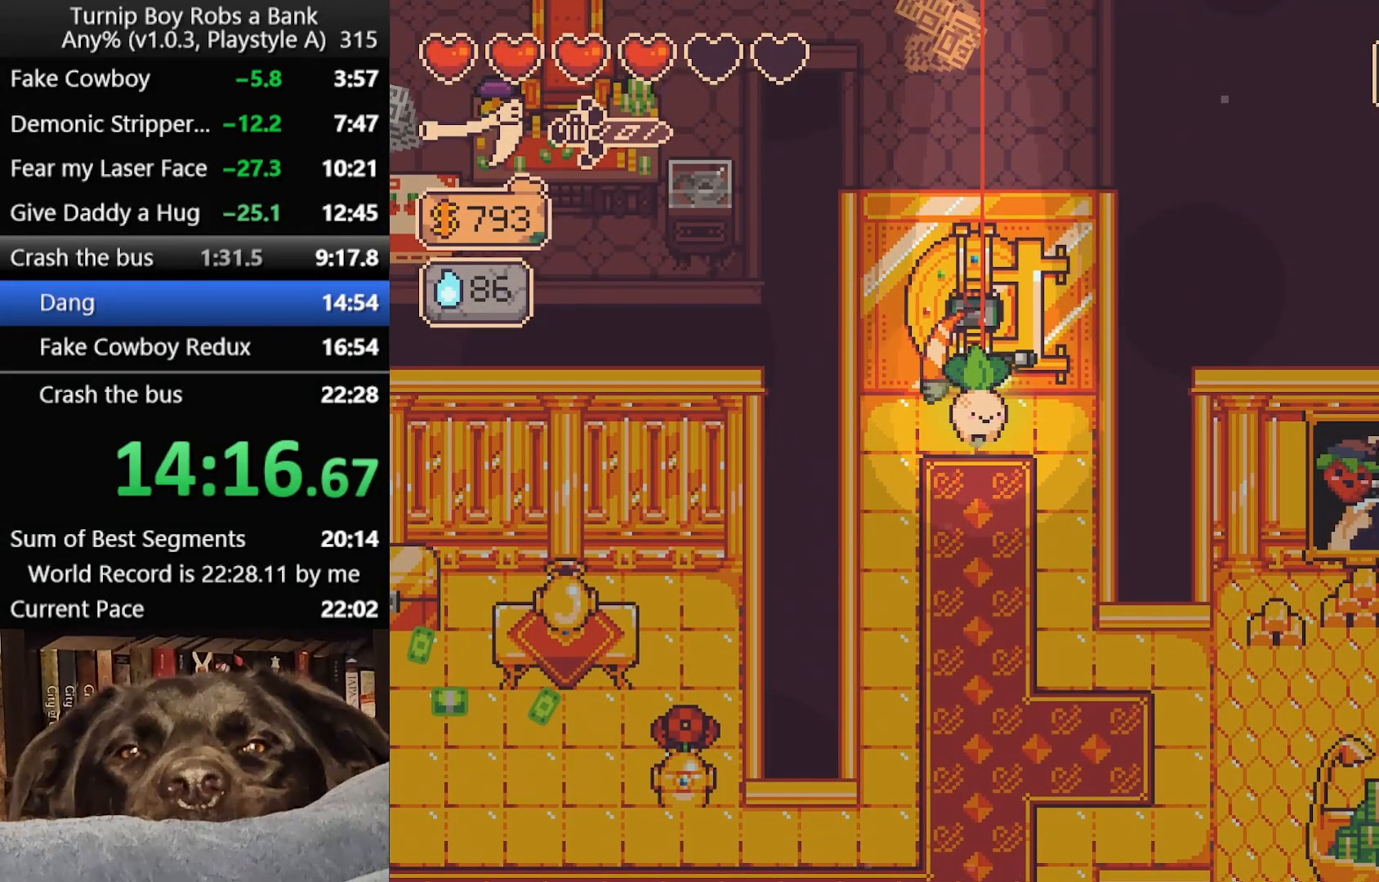
{"buttons": [], "left_stick": "up", "right_stick": "center", "button_events": []}
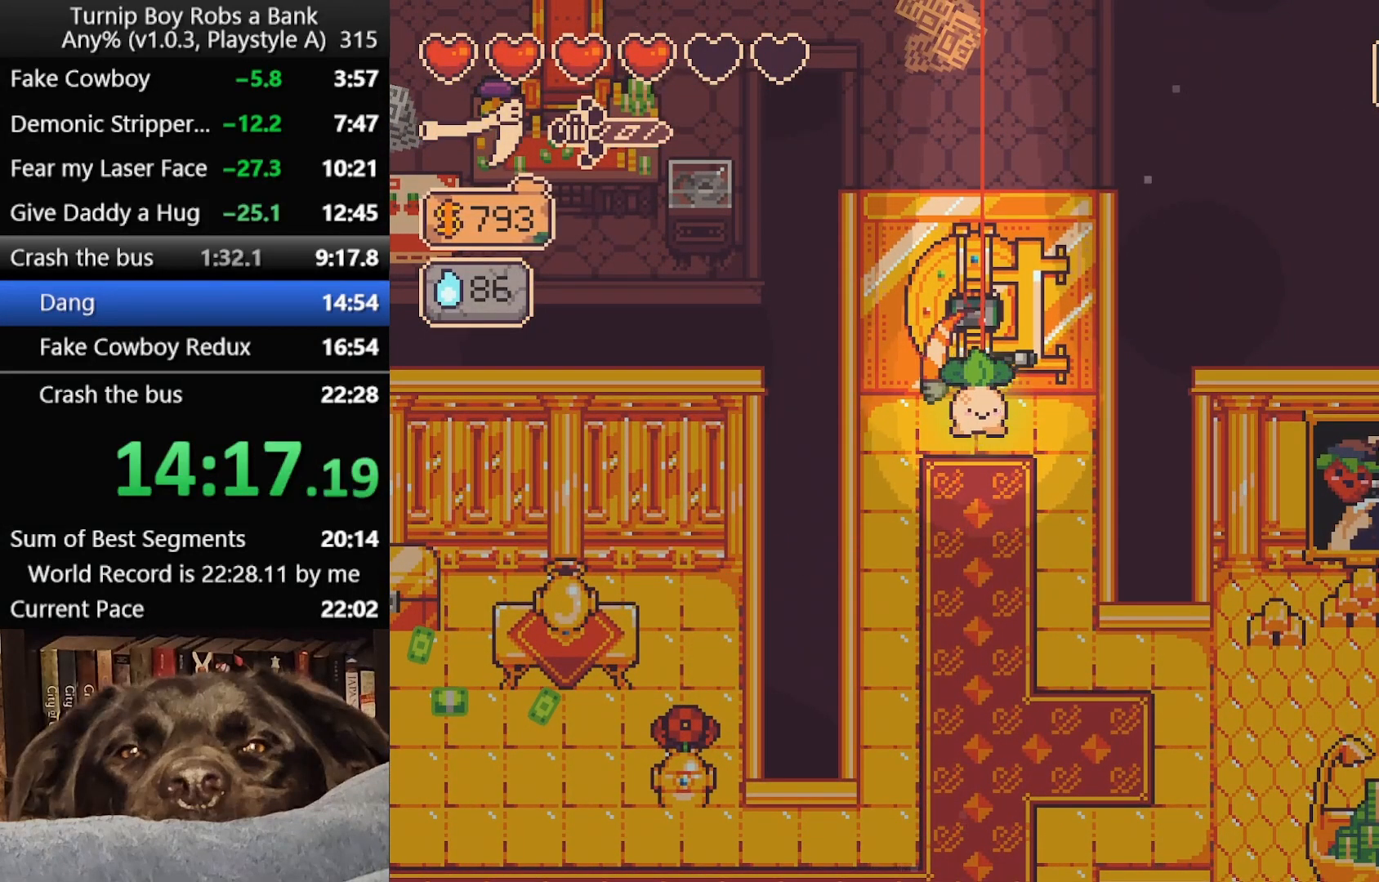
{"buttons": [], "left_stick": "up", "right_stick": "center", "button_events": []}
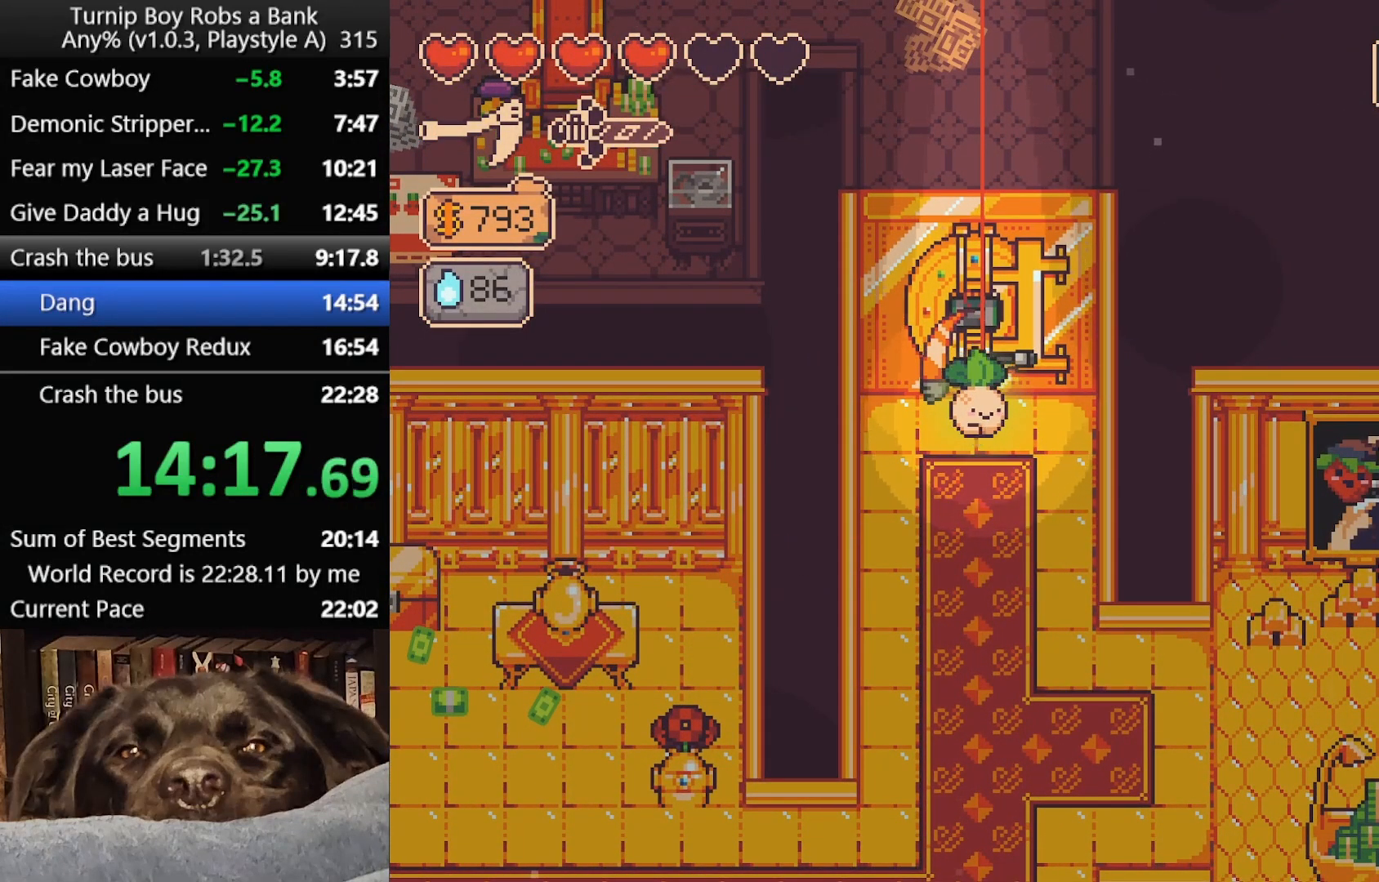
{"buttons": [], "left_stick": "up", "right_stick": "center", "button_events": []}
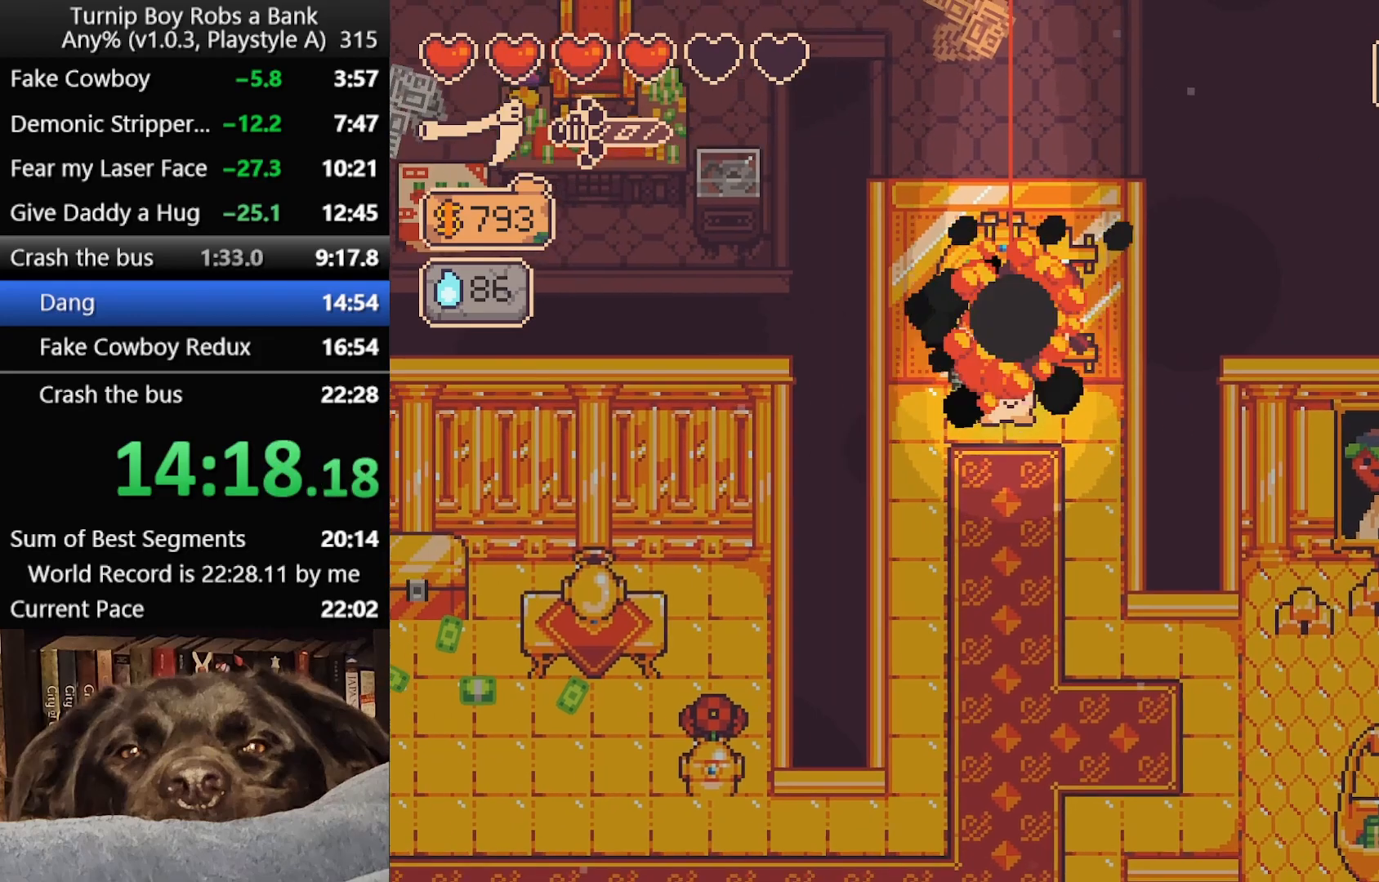
{"buttons": [], "left_stick": "up", "right_stick": "center", "button_events": [[83, "B", "down"], [133, "B", "up"], [217, "B", "down"], [467, "B", "up"]]}
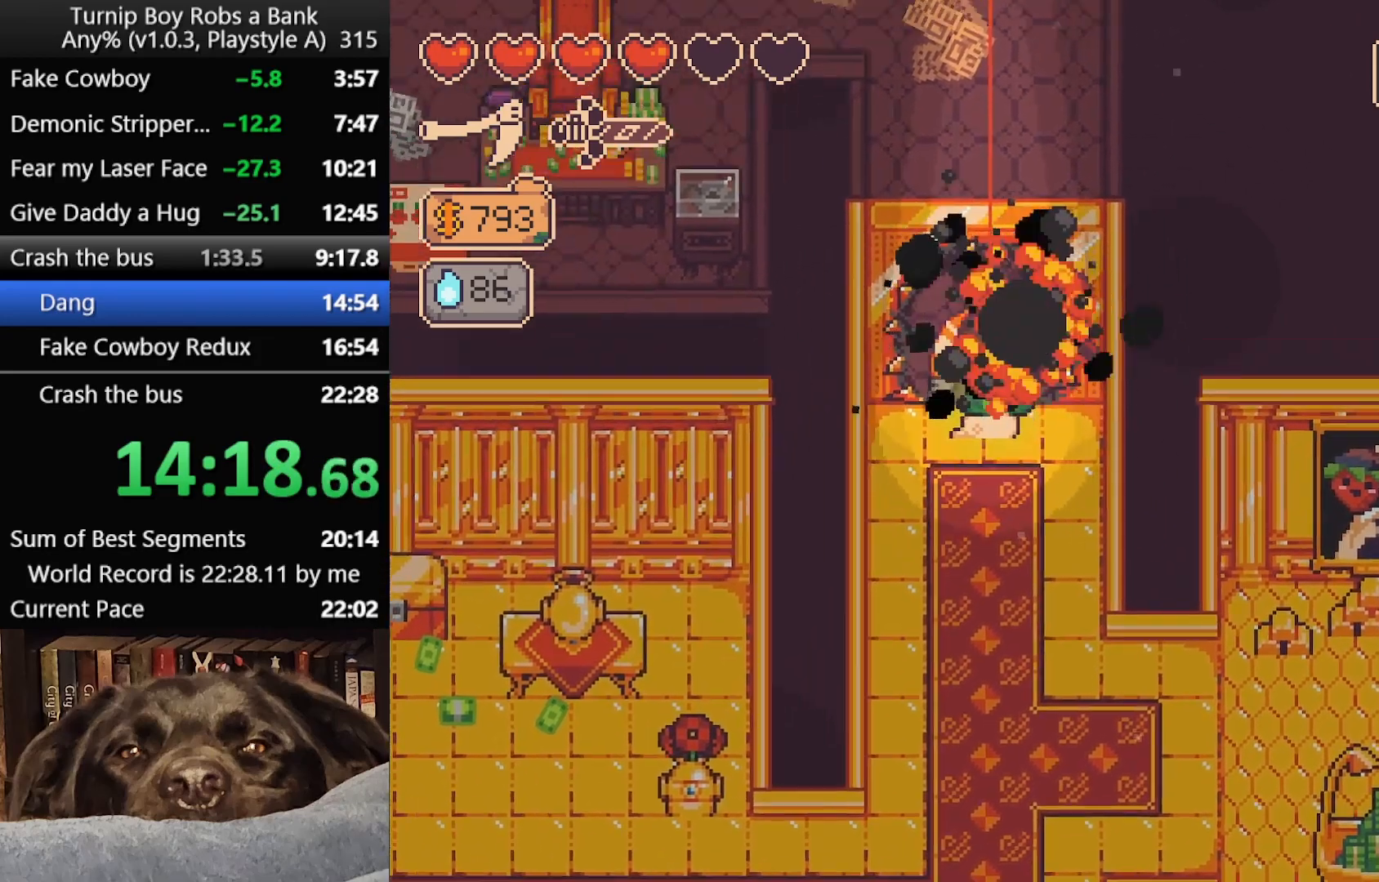
{"buttons": [], "left_stick": "left", "right_stick": "center", "button_events": [[33, "B", "down"], [83, "B", "up"], [167, "B", "down"], [267, "B", "up"]]}
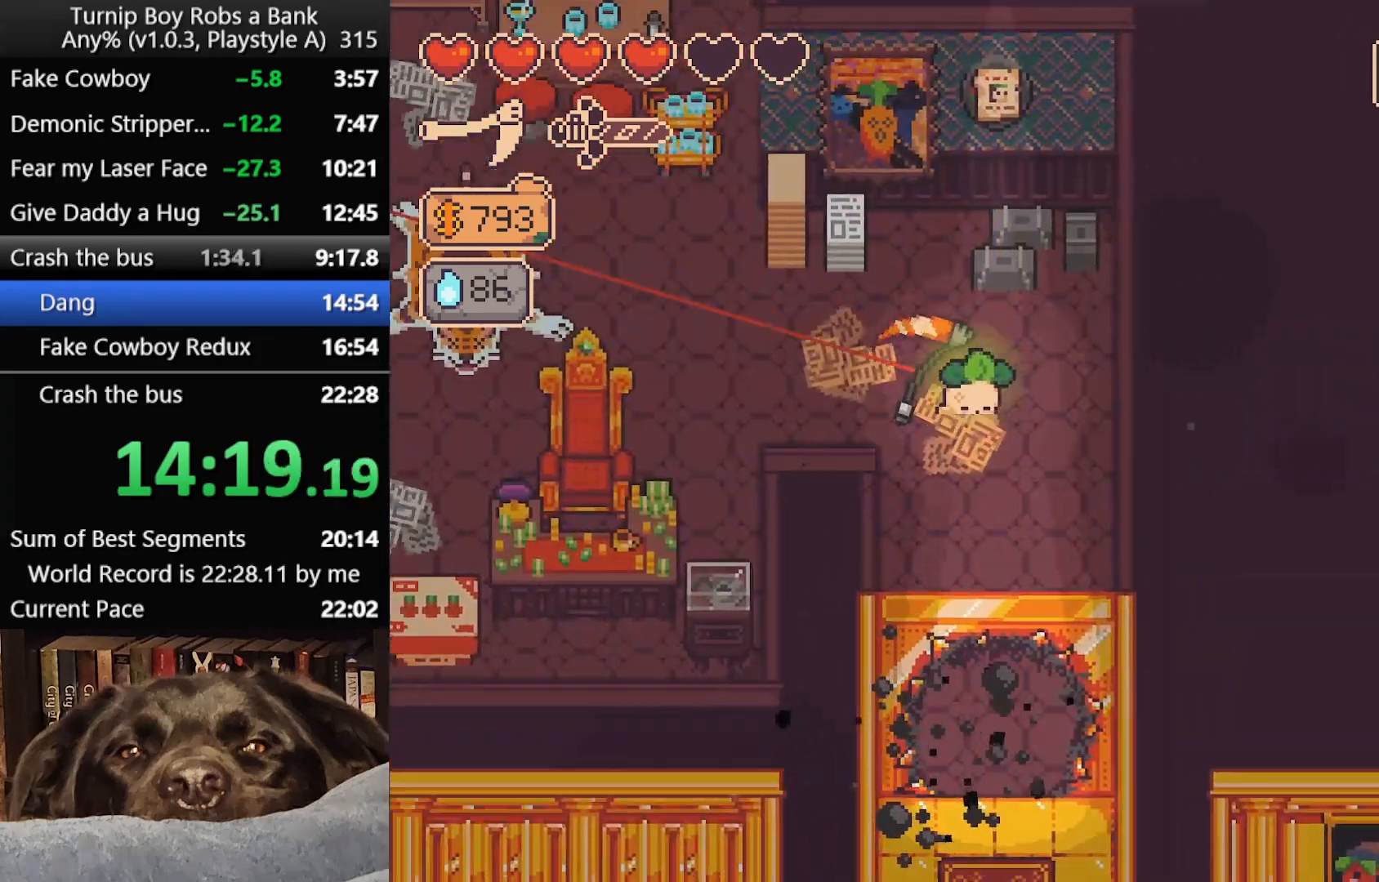
{"buttons": ["B"], "left_stick": "left", "right_stick": "center", "button_events": [[17, "B", "down"], [83, "B", "up"], [150, "B", "down"], [233, "B", "up"], [333, "B", "down"], [400, "B", "up"], [483, "B", "down"]]}
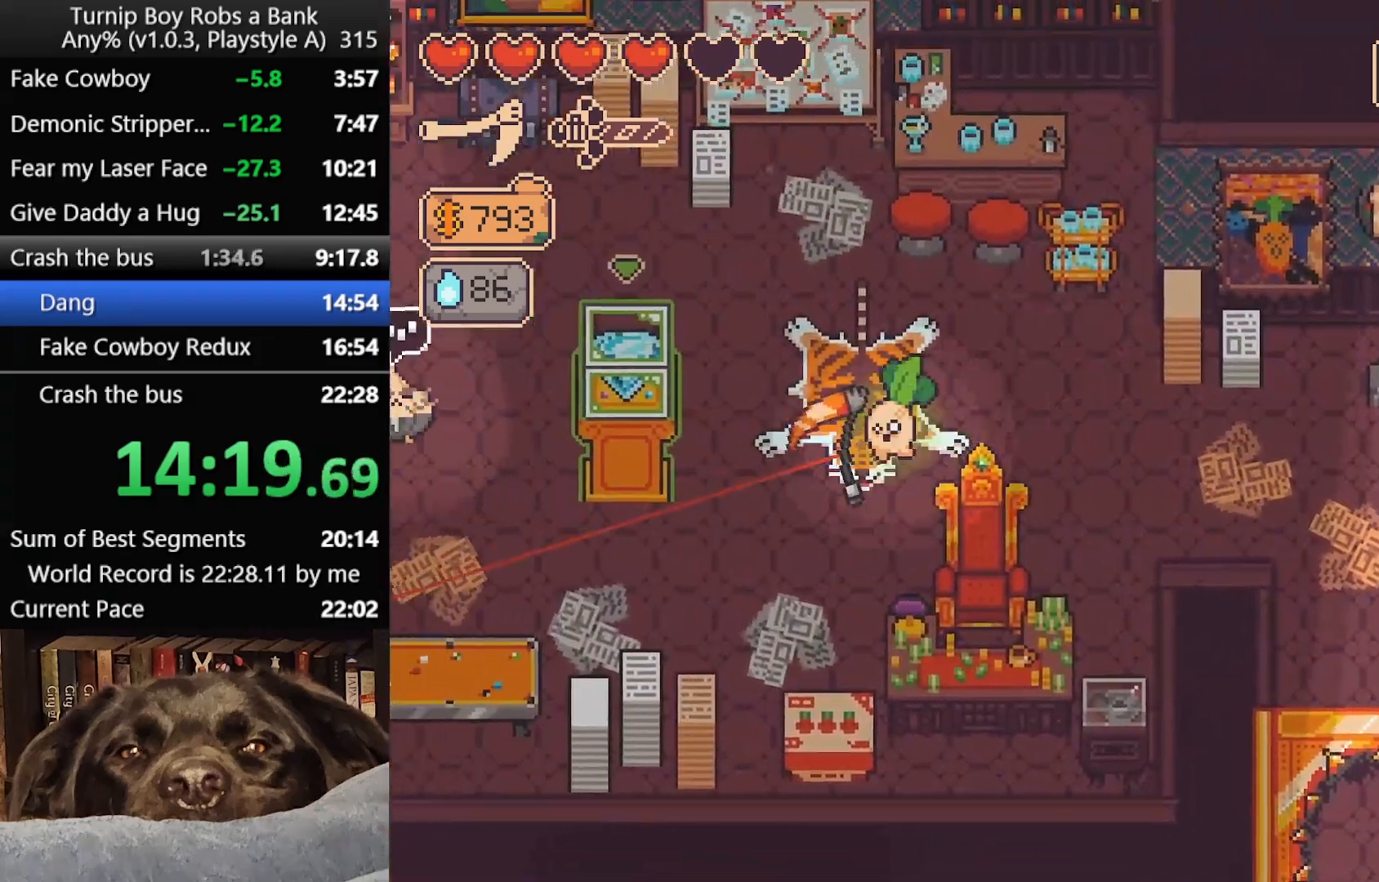
{"buttons": [], "left_stick": "left", "right_stick": "center", "button_events": [[50, "B", "up"], [133, "B", "down"], [217, "B", "up"]]}
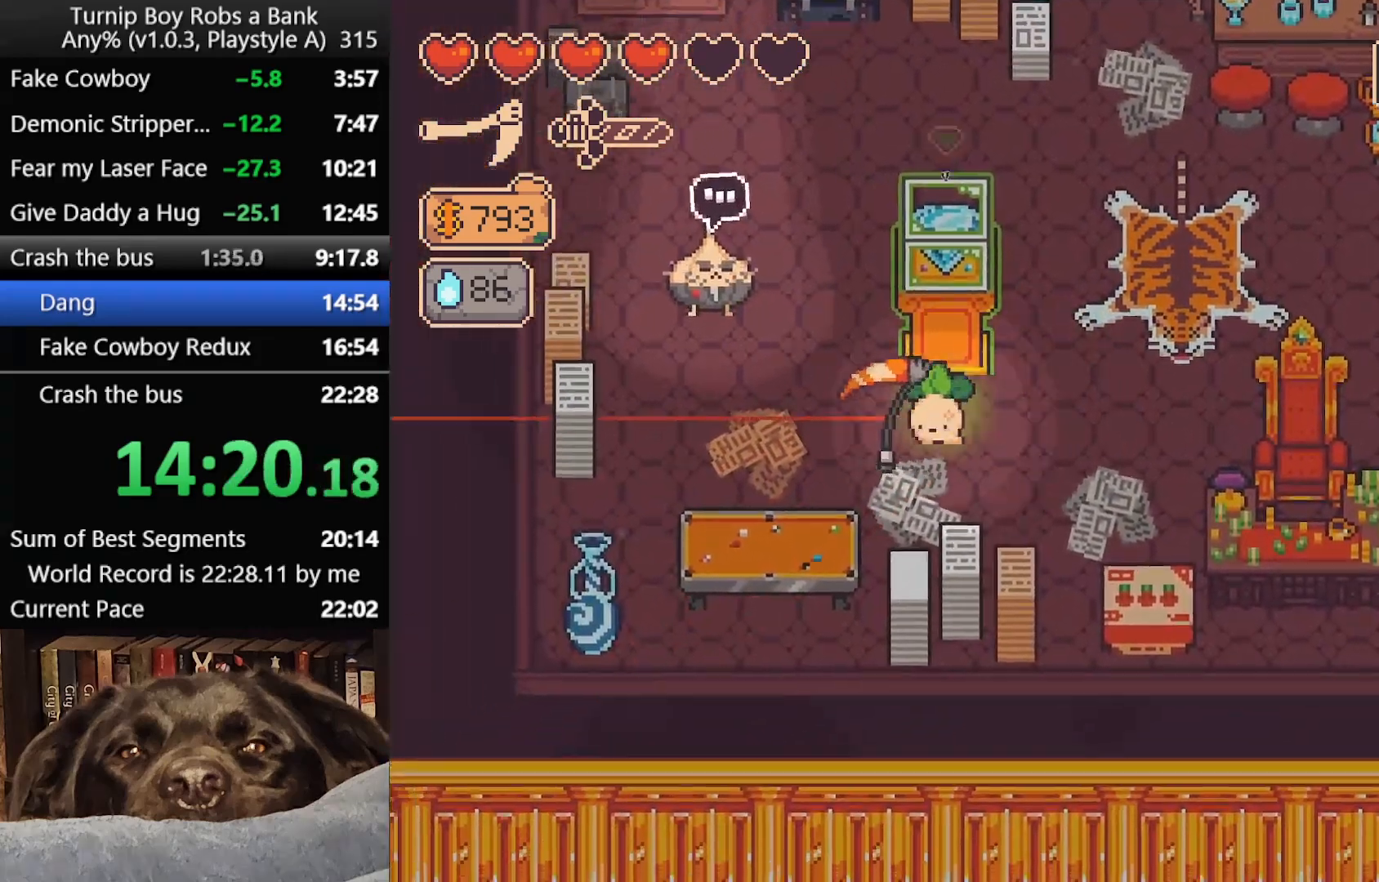
{"buttons": [], "left_stick": "left", "right_stick": "center", "button_events": [[283, "A", "down"], [367, "A", "up"]]}
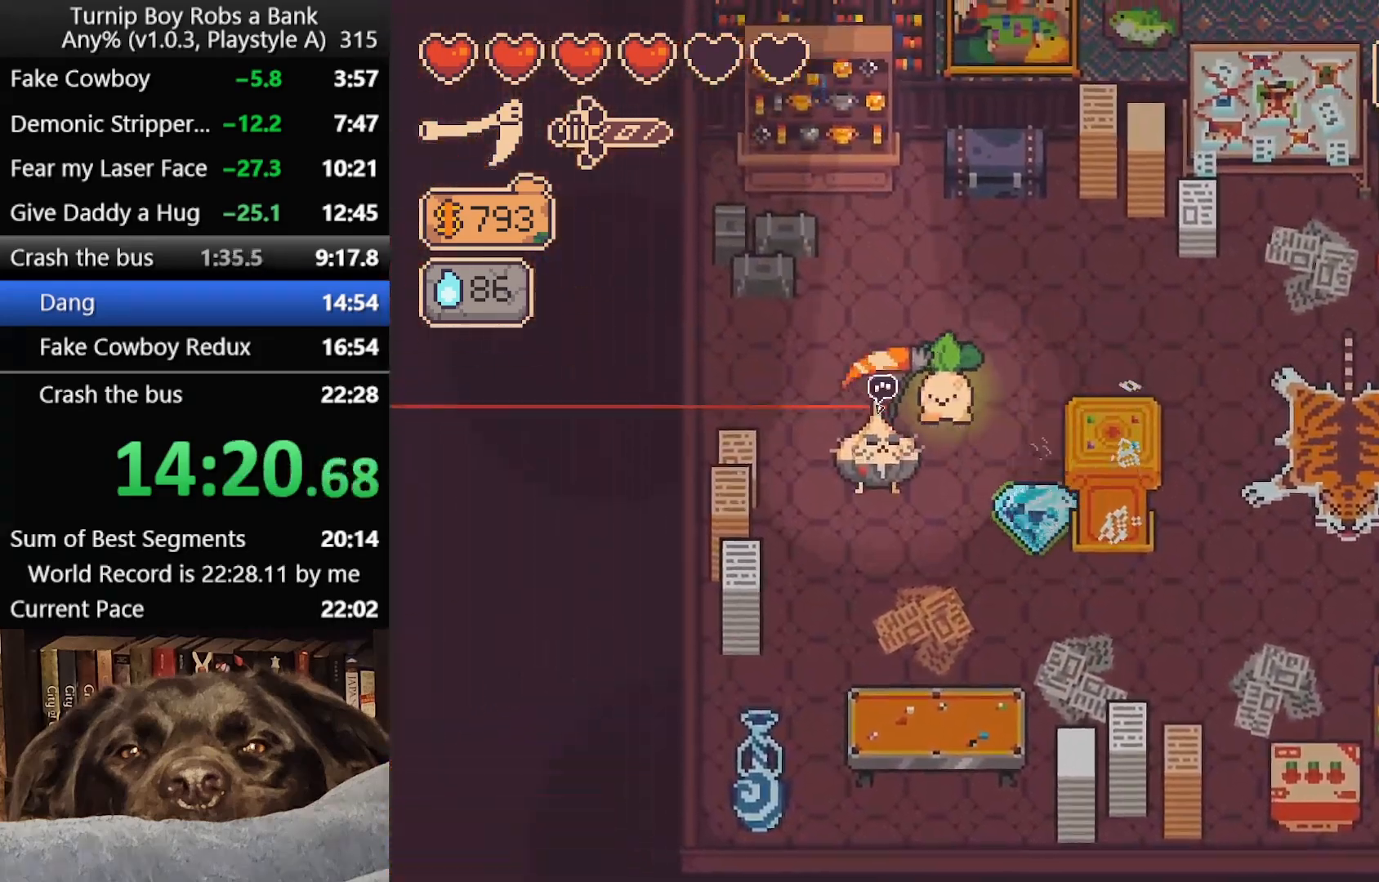
{"buttons": [], "left_stick": "up-left", "right_stick": "center", "button_events": [[33, "A", "down"], [150, "A", "up"], [283, "SELECT", "down"], [433, "SELECT", "up"]]}
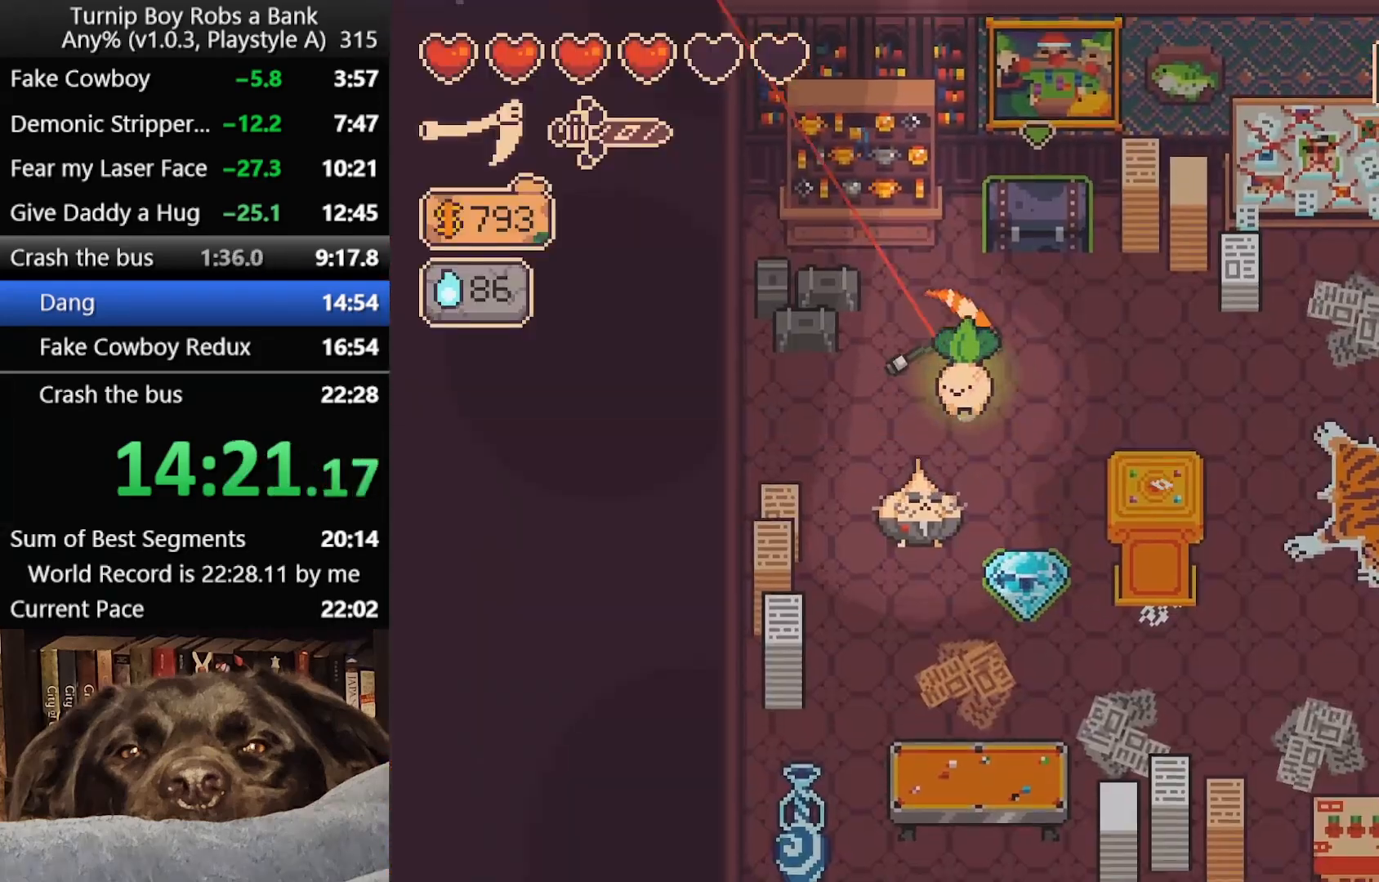
{"buttons": [], "left_stick": "center", "right_stick": "center", "button_events": [[350, "A", "down"], [450, "A", "up"]]}
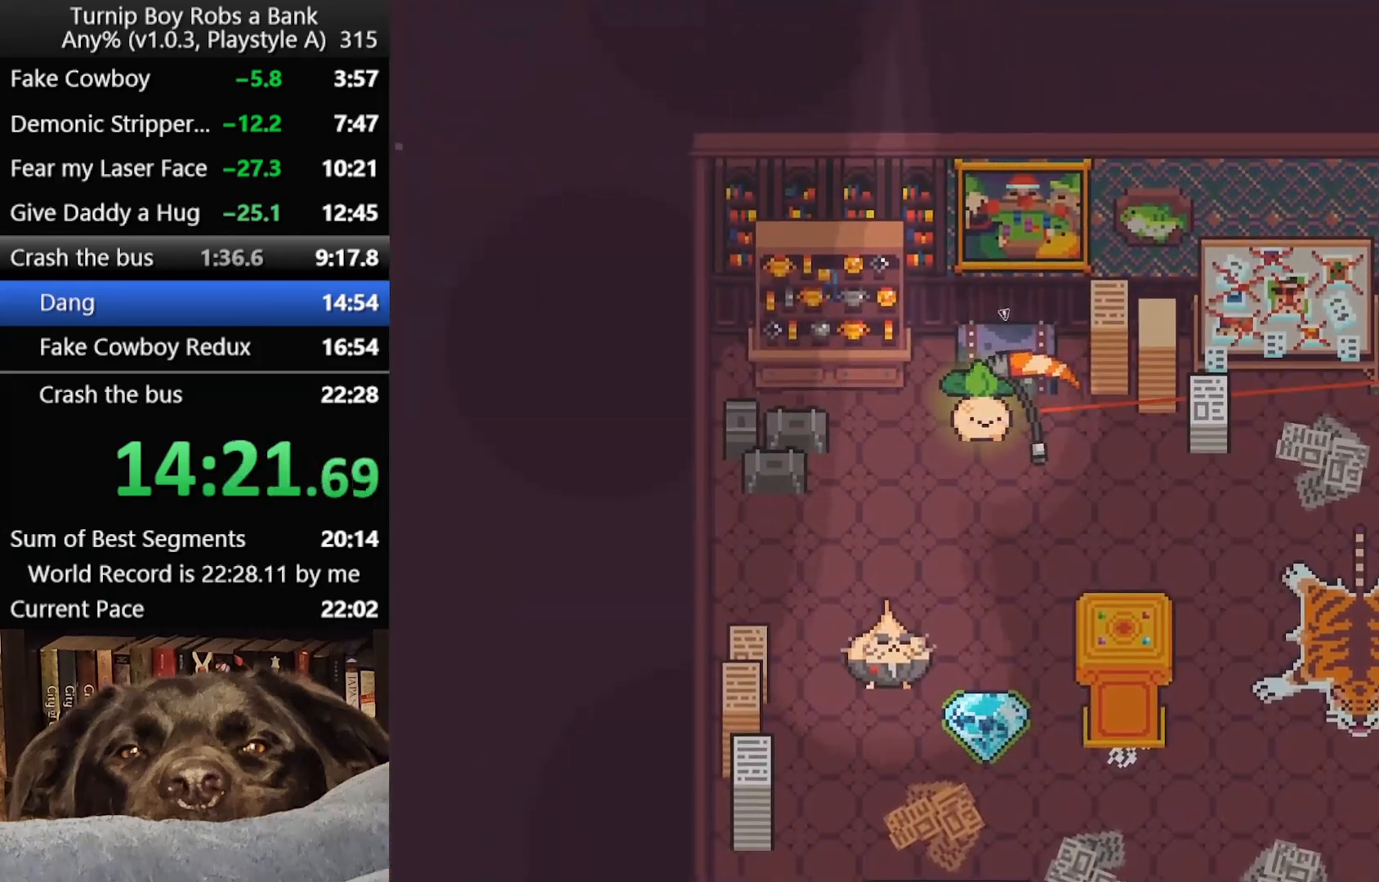
{"buttons": [], "left_stick": "center", "right_stick": "center", "button_events": []}